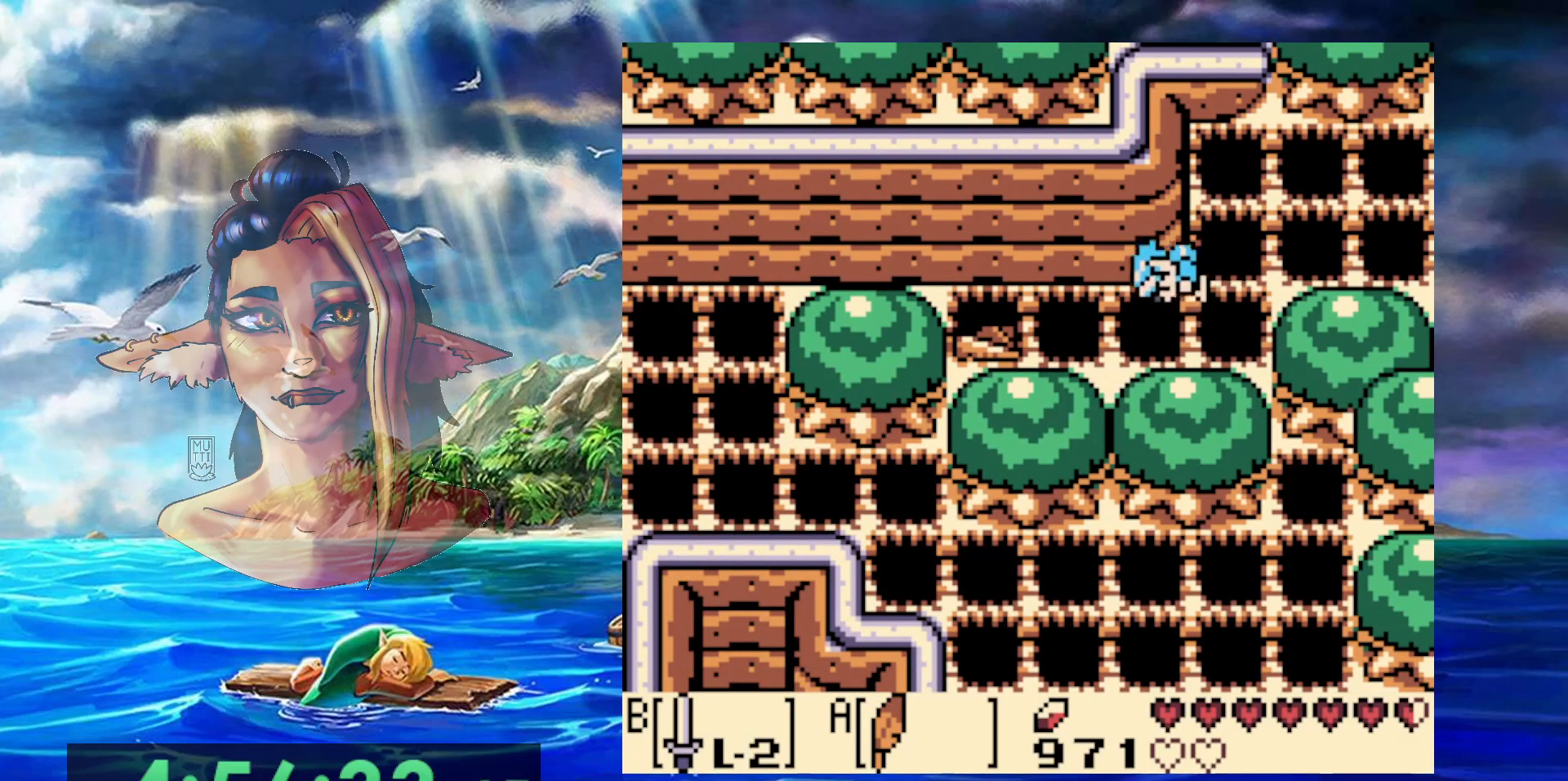
Gameplay with a controller (Nintendo layout); each line is a JSON object with the inputs held at the frame after it. "events" lists button and stick changes between this image and that frame as [ms after this image, input, new state], when the widget could be followed in between. Not read: DPAD_DOWN DPAD_RIGHT DPAD_UP L3 R3.
{"buttons": ["DPAD_LEFT"], "events": [[400, "A", "up"]]}
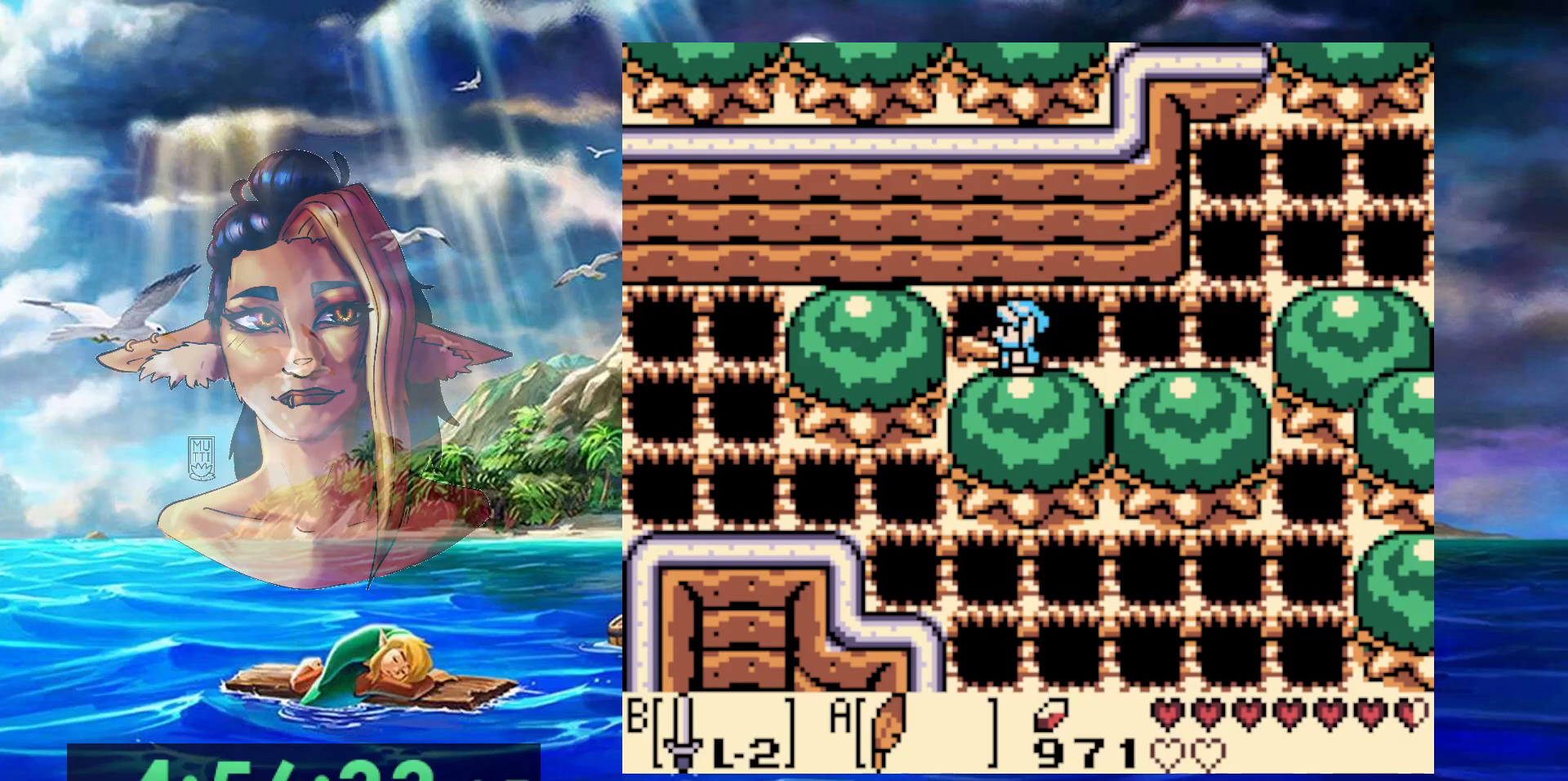
{"buttons": [], "events": [[283, "DPAD_LEFT", "up"]]}
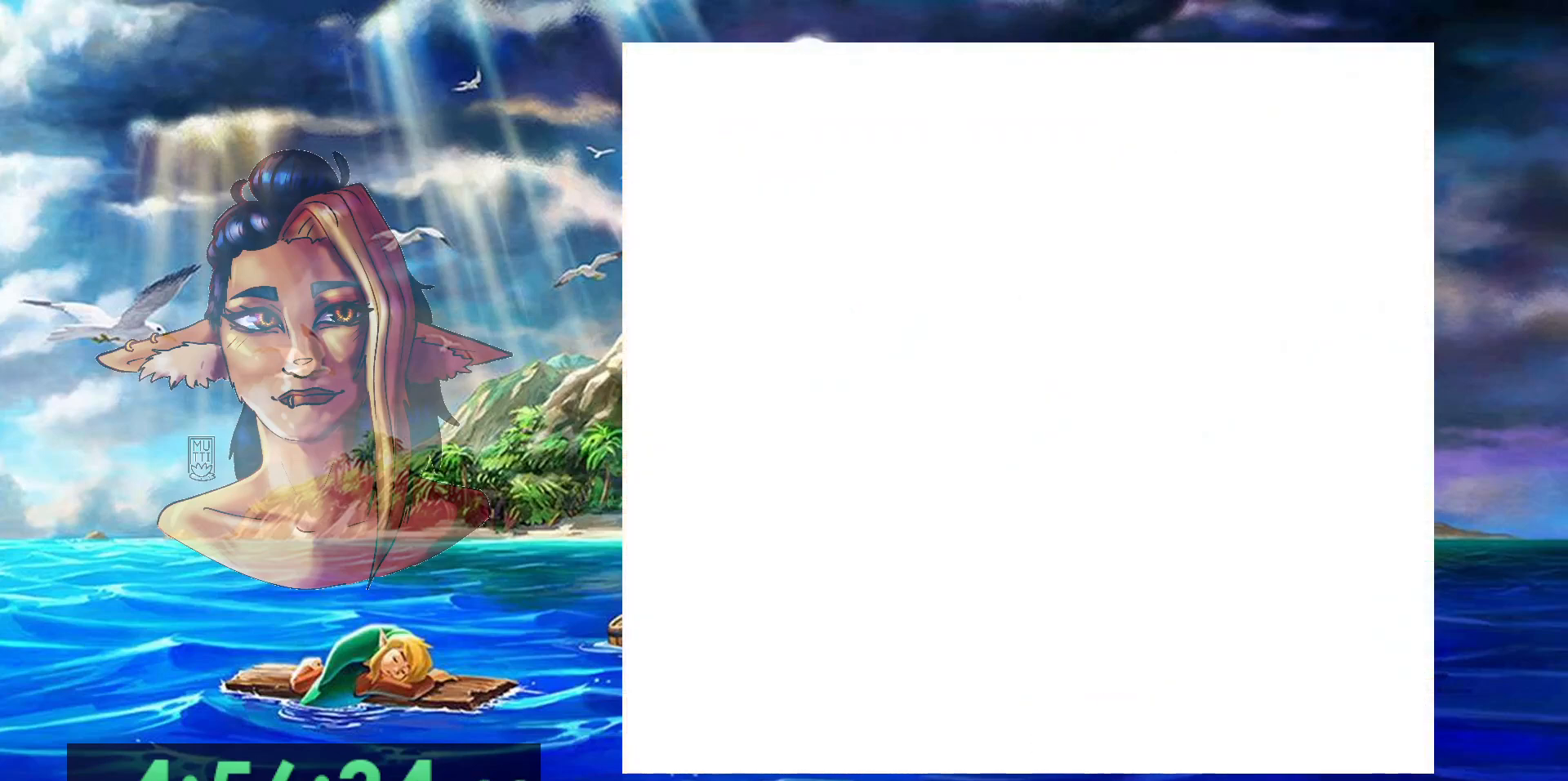
{"buttons": [], "events": []}
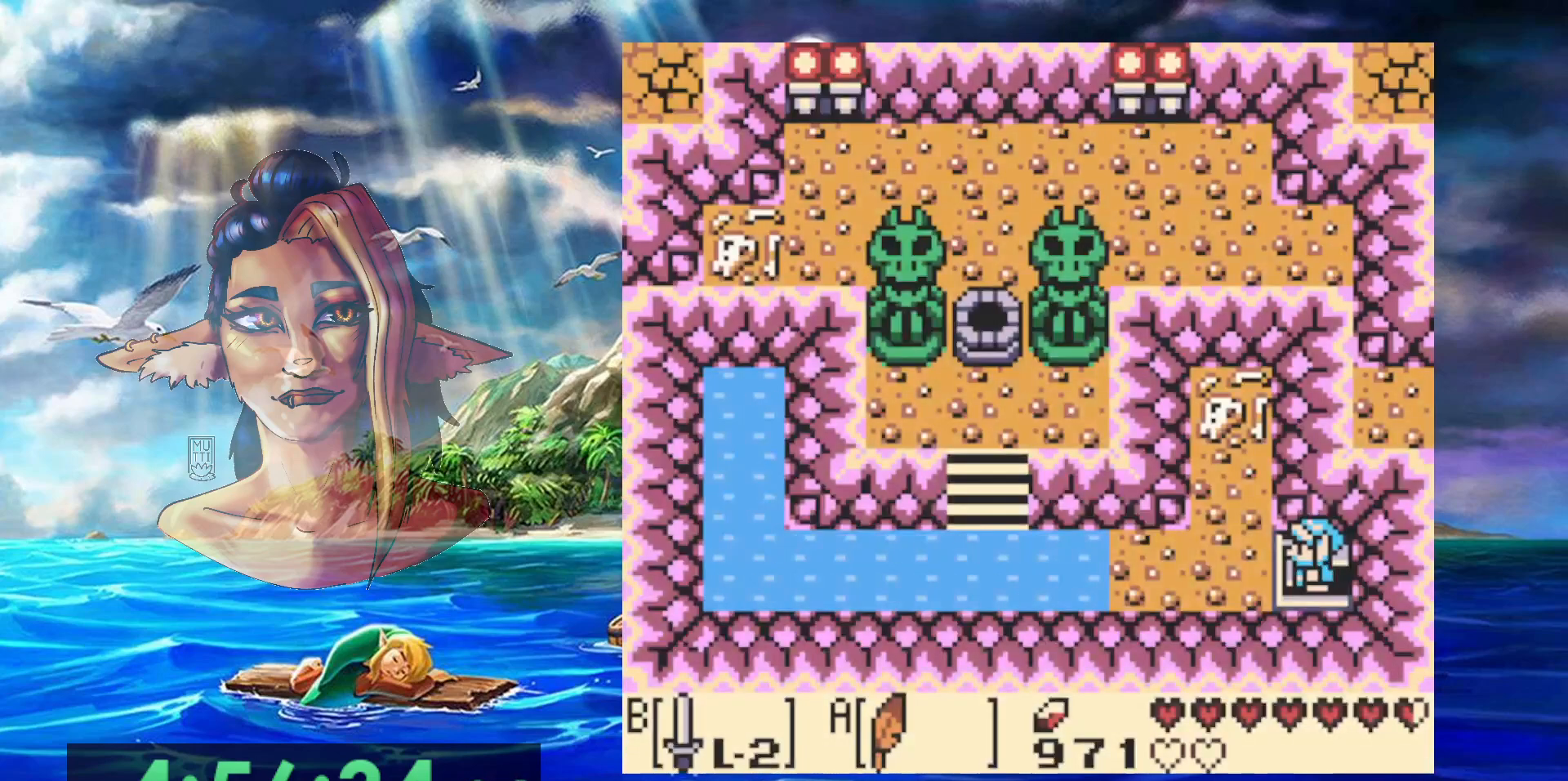
{"buttons": ["A", "DPAD_LEFT"], "events": [[300, "DPAD_LEFT", "down"], [433, "A", "down"]]}
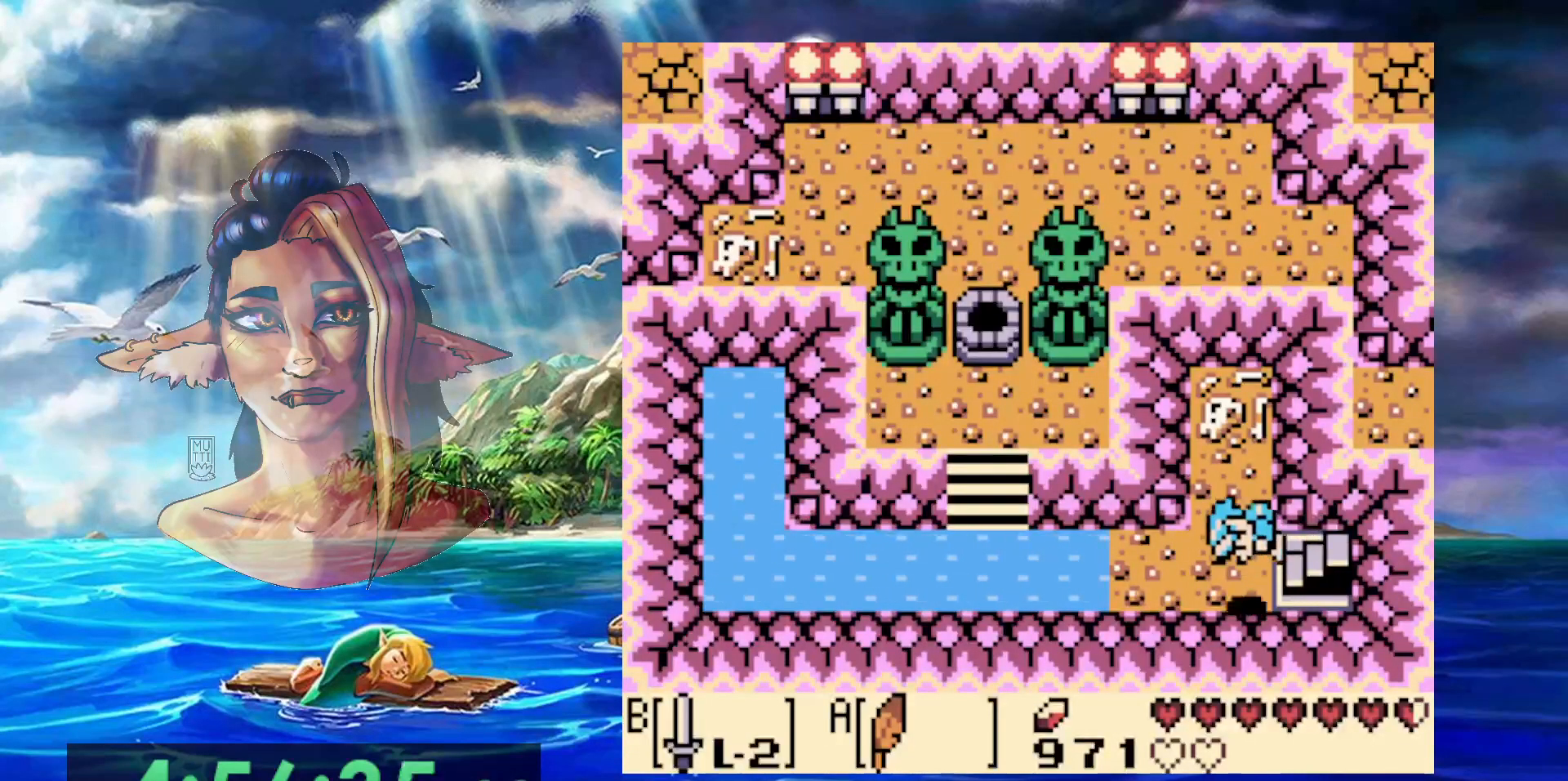
{"buttons": ["START"], "events": [[217, "A", "up"], [450, "START", "down"], [500, "DPAD_LEFT", "up"]]}
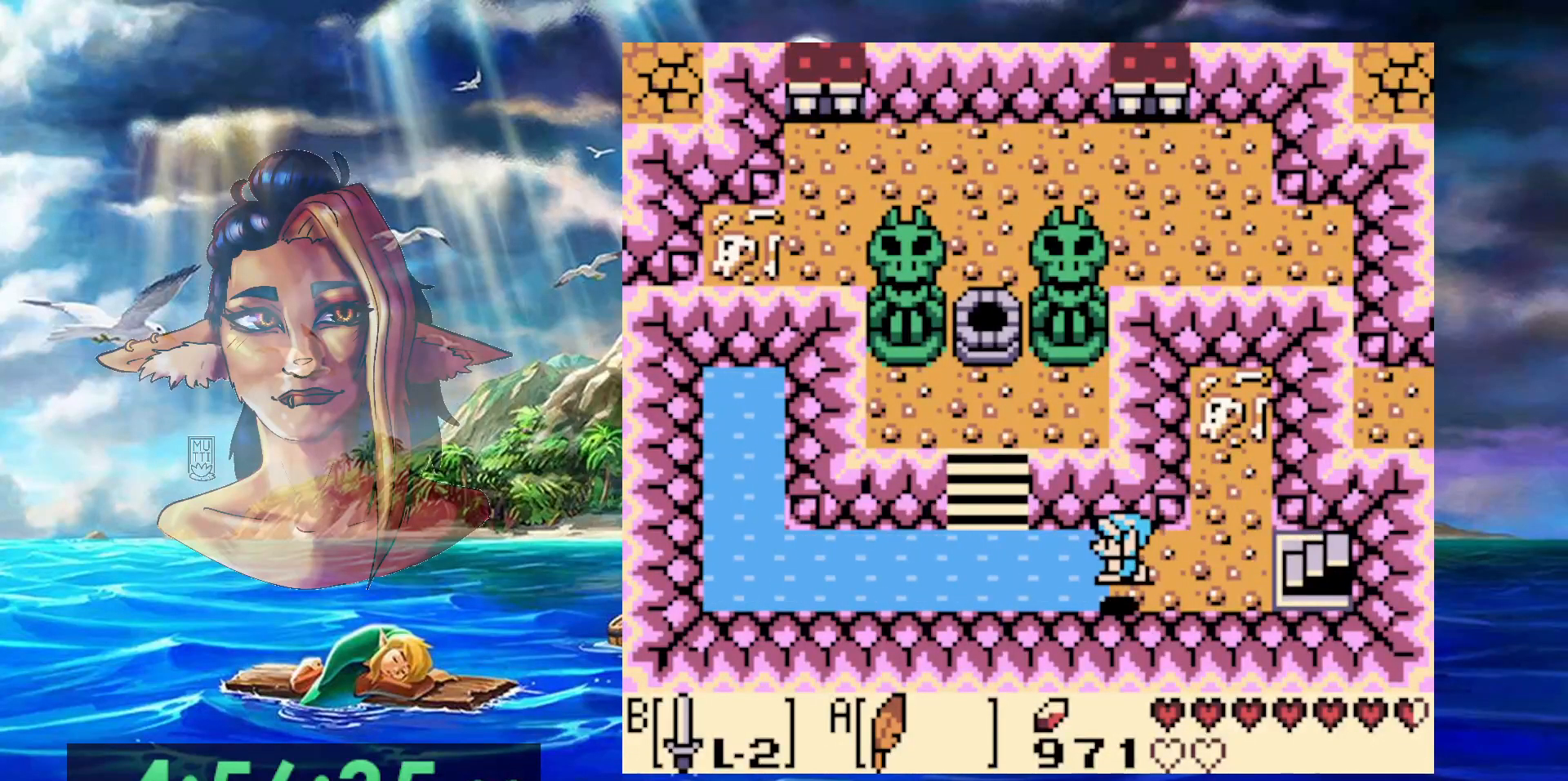
{"buttons": [], "events": [[183, "START", "up"]]}
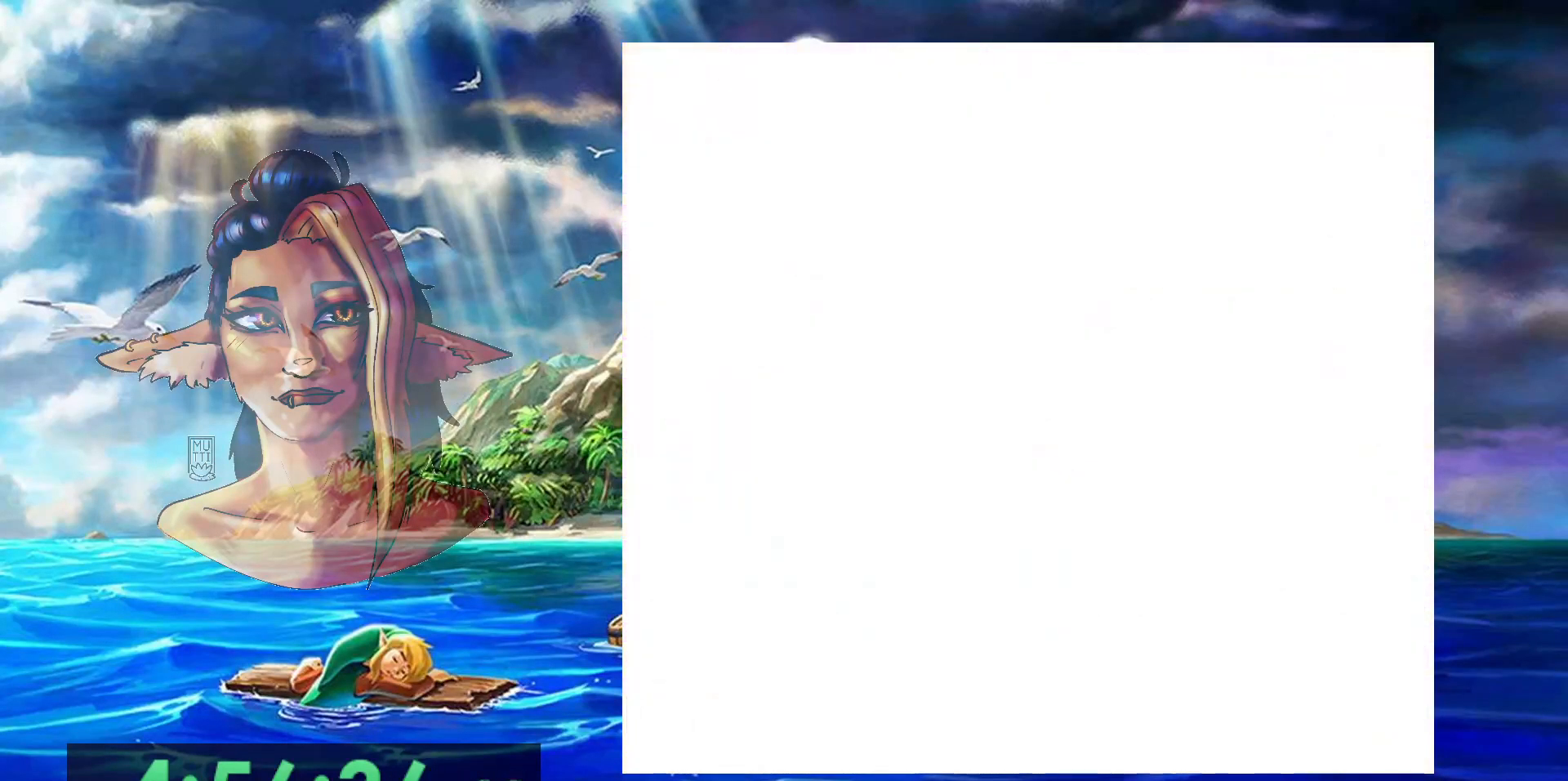
{"buttons": [], "events": []}
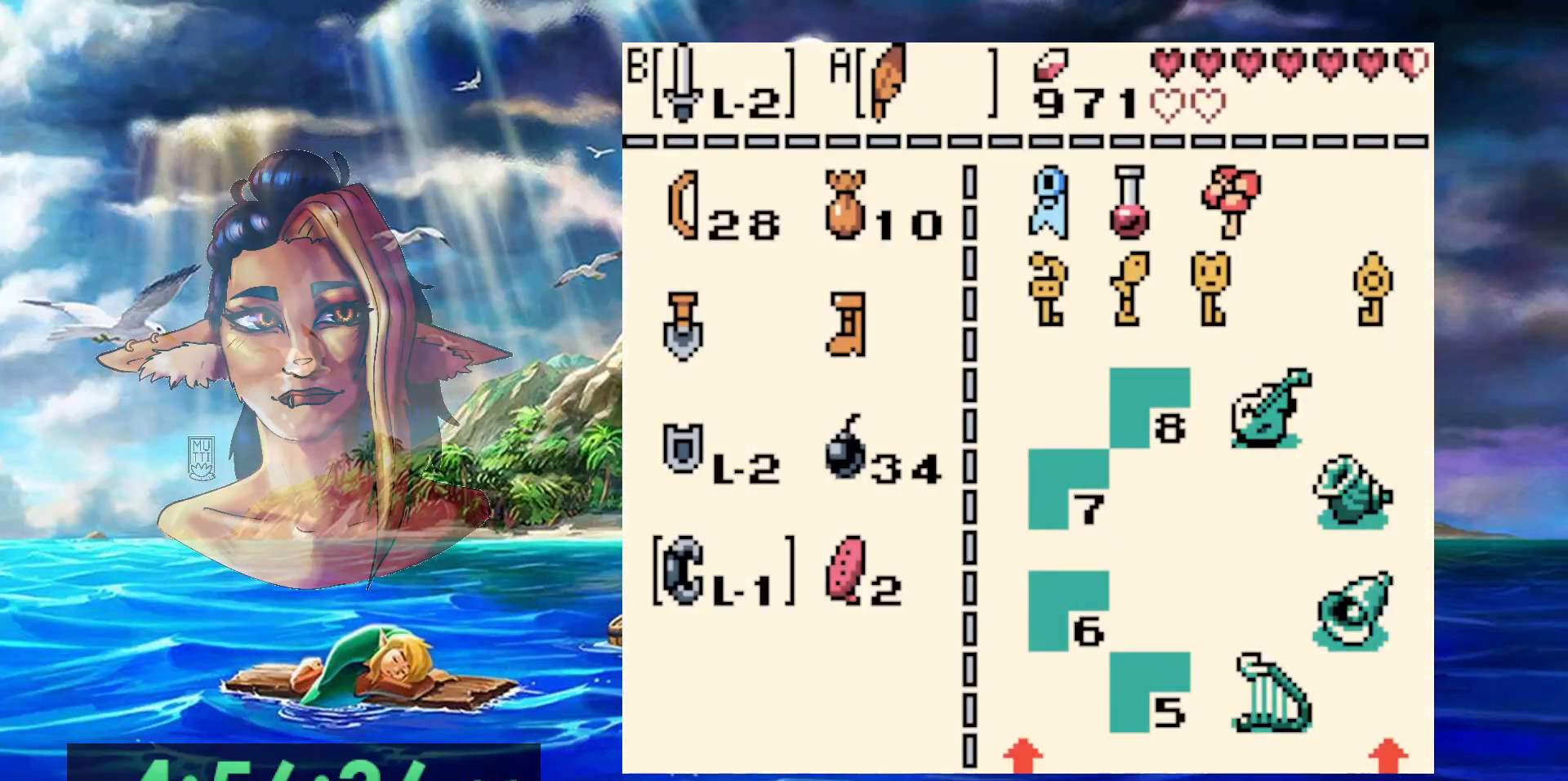
{"buttons": [], "events": []}
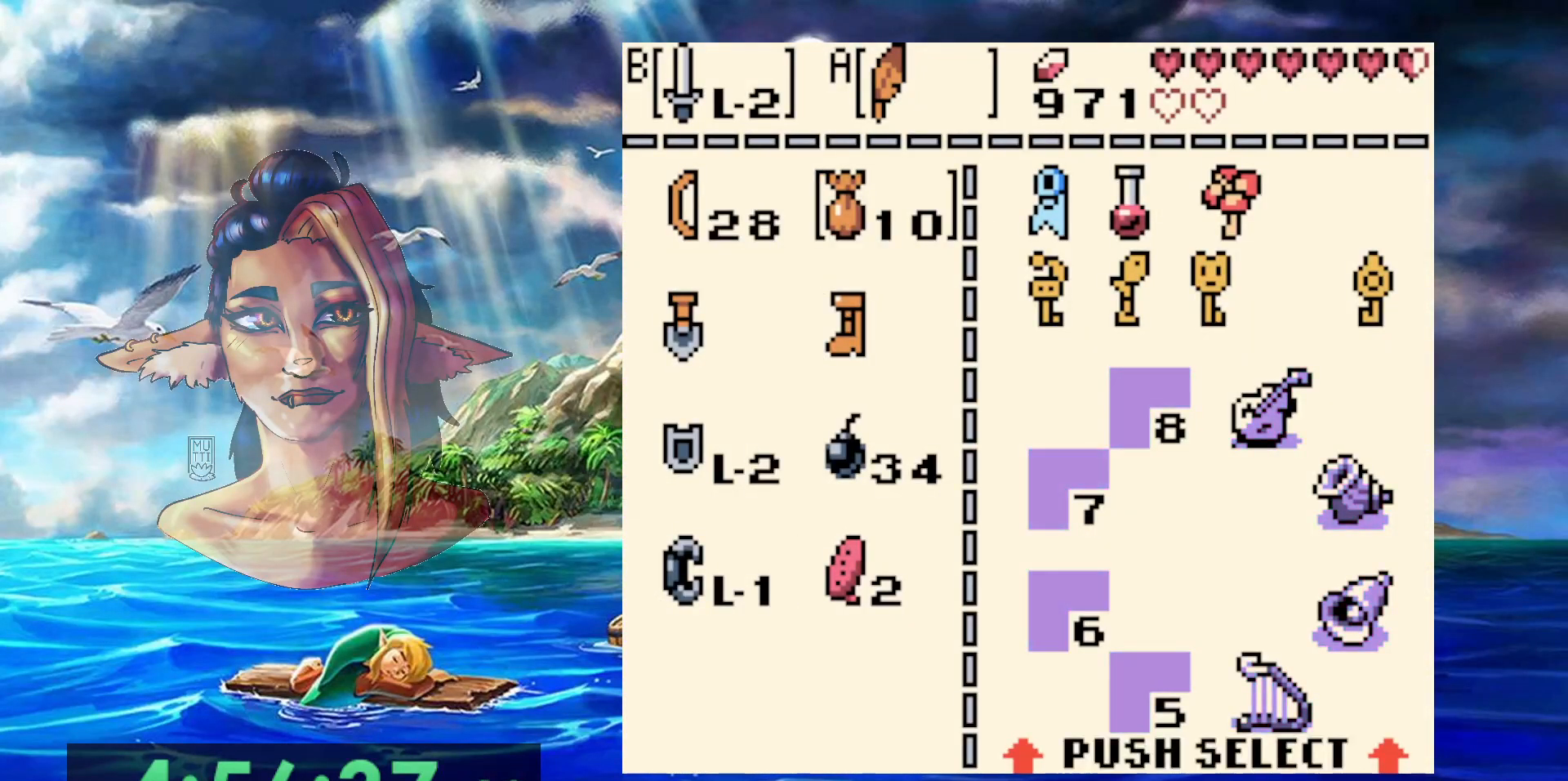
{"buttons": [], "events": []}
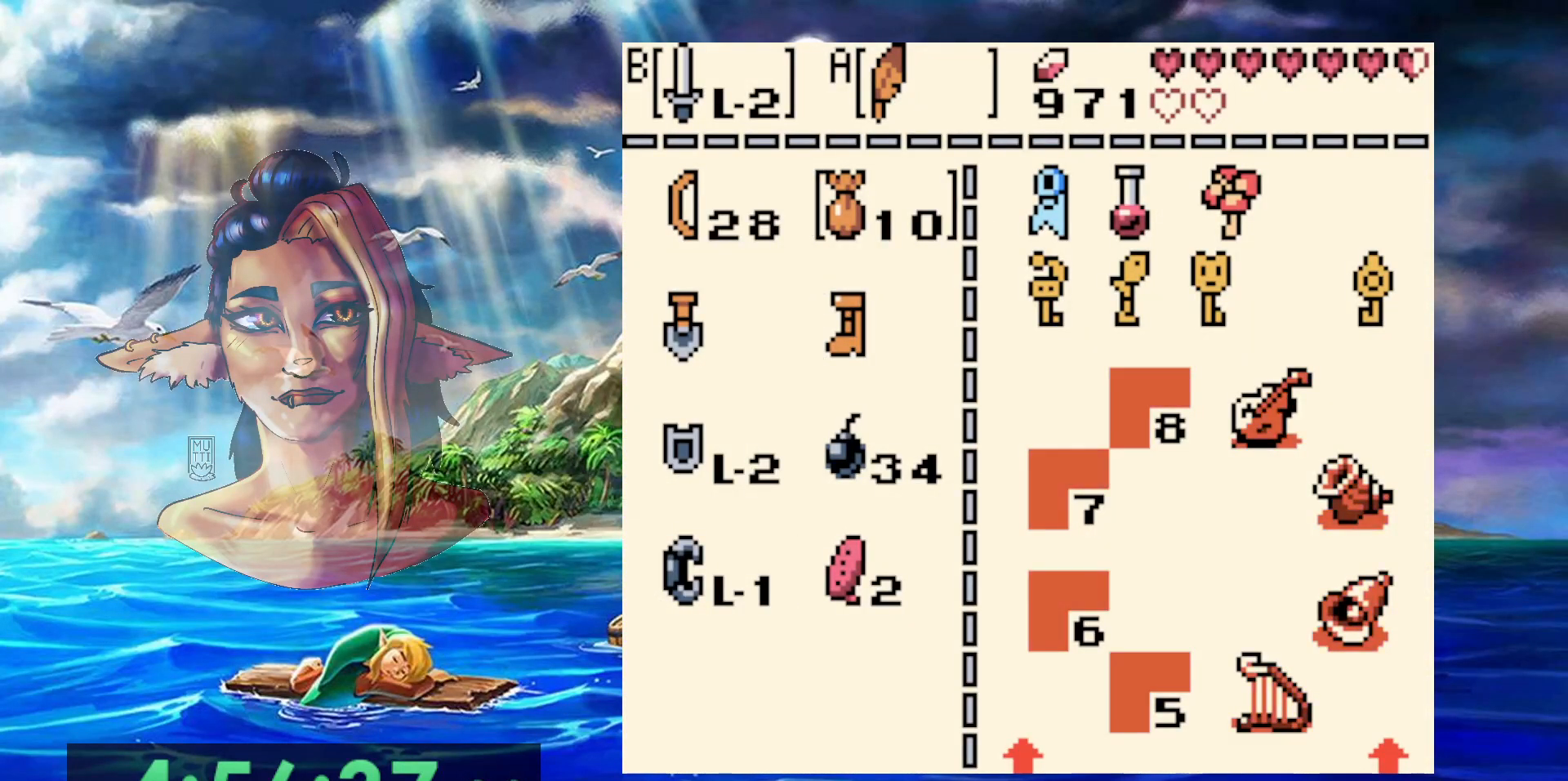
{"buttons": ["DPAD_LEFT"], "events": [[100, "B", "down"], [200, "B", "up"], [300, "START", "down"], [450, "DPAD_LEFT", "down"], [467, "START", "up"]]}
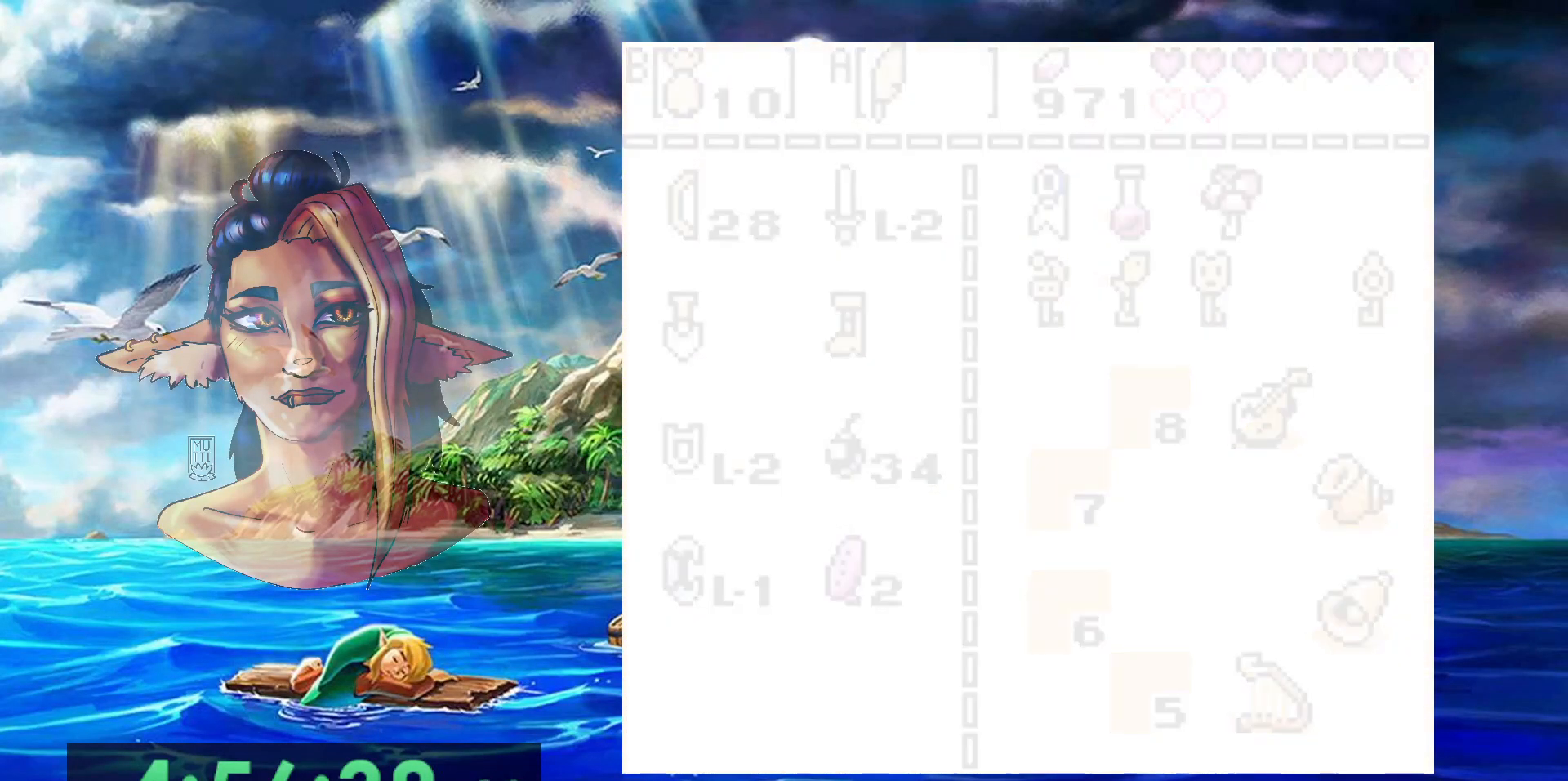
{"buttons": ["DPAD_LEFT"], "events": []}
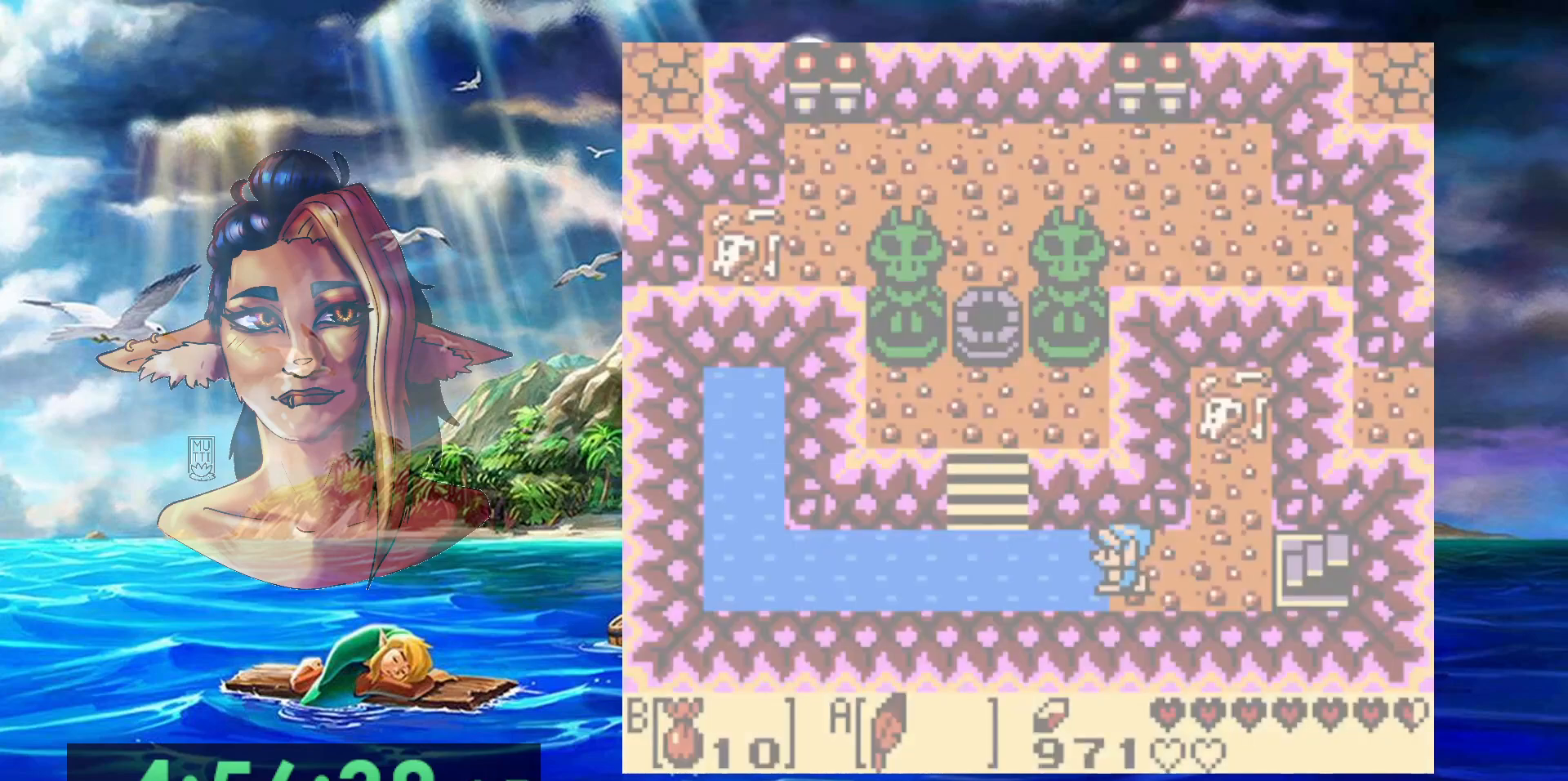
{"buttons": ["DPAD_LEFT"], "events": []}
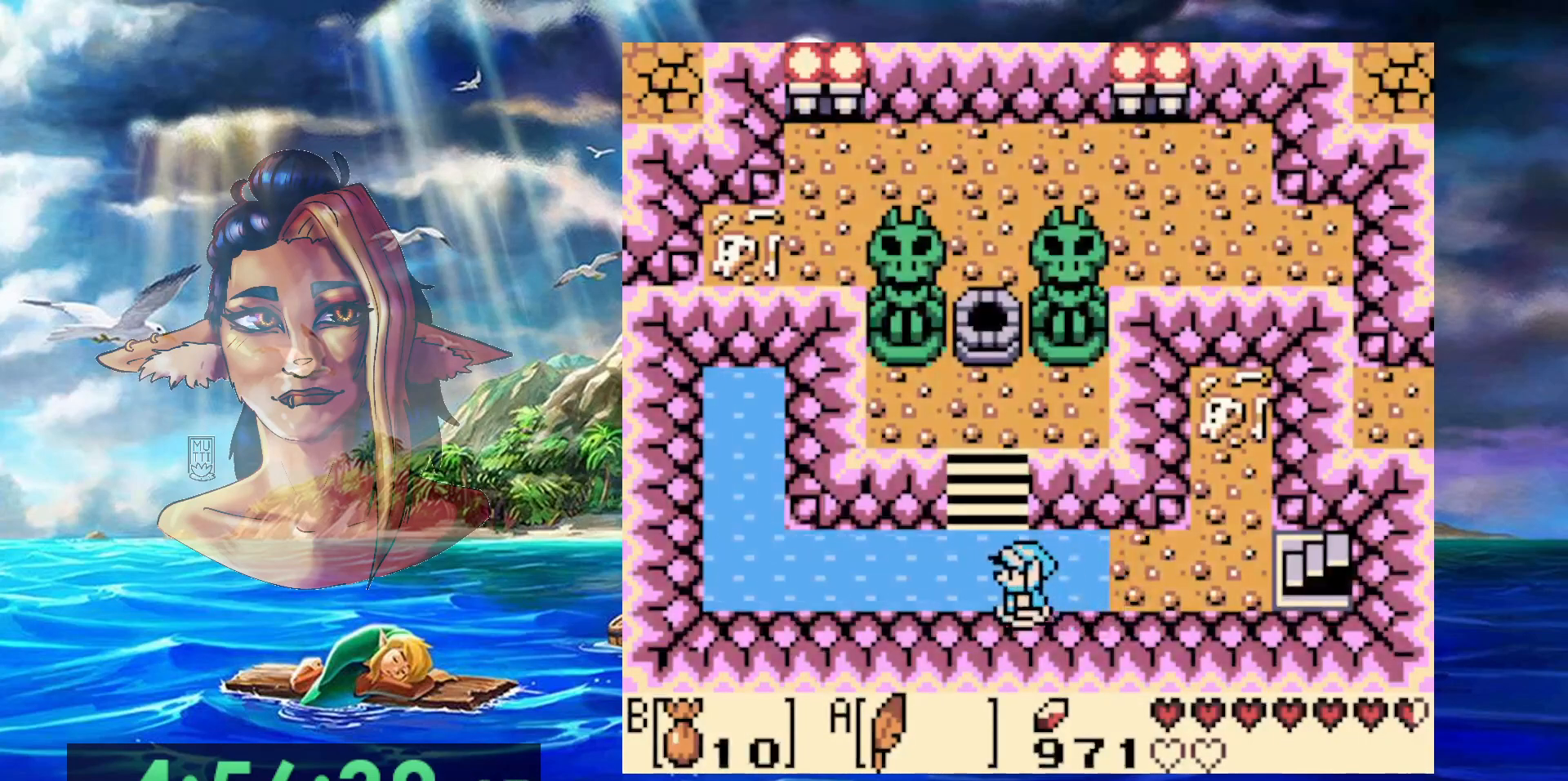
{"buttons": [], "events": [[200, "DPAD_LEFT", "up"]]}
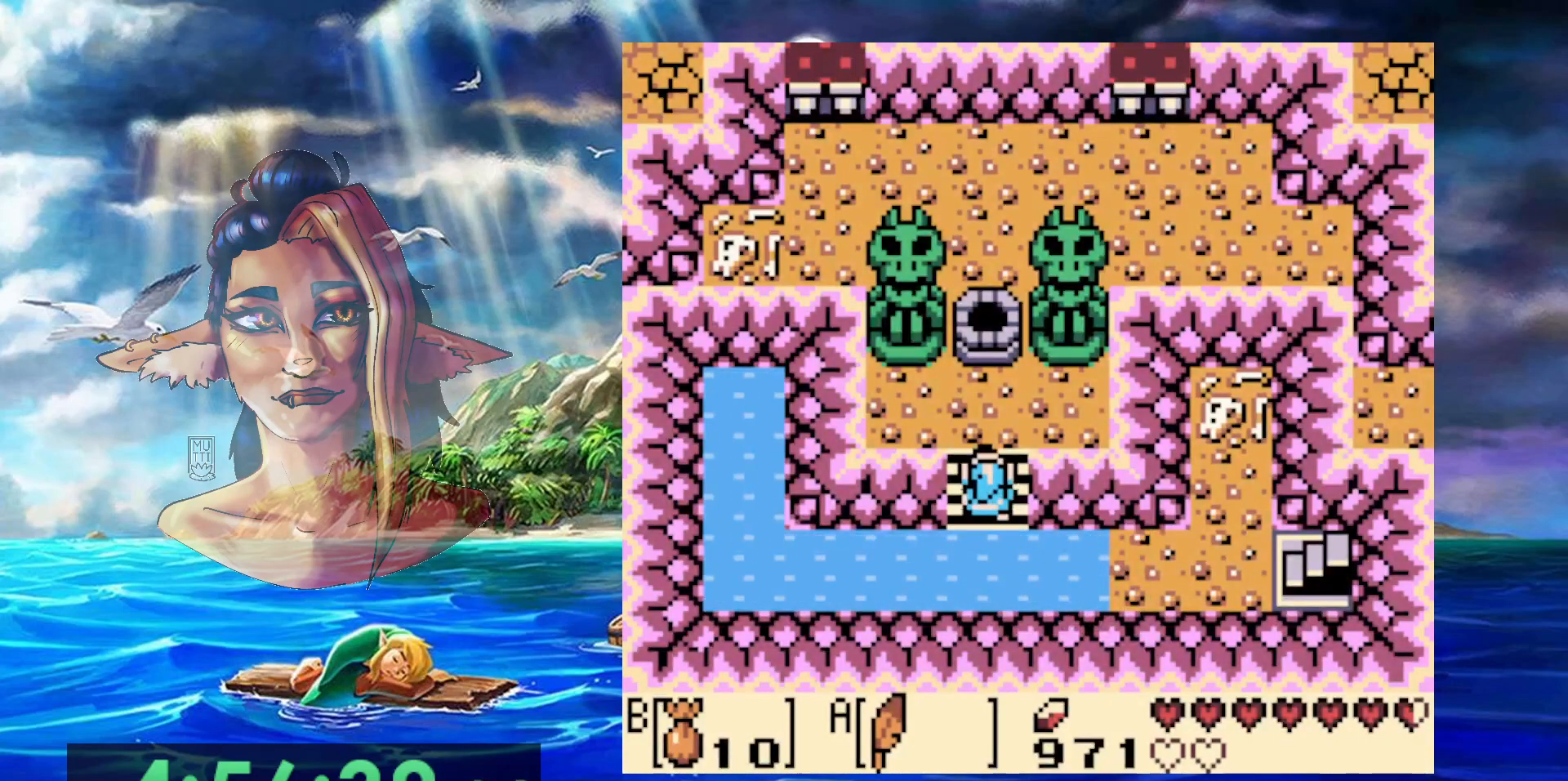
{"buttons": ["B"], "events": [[450, "B", "down"]]}
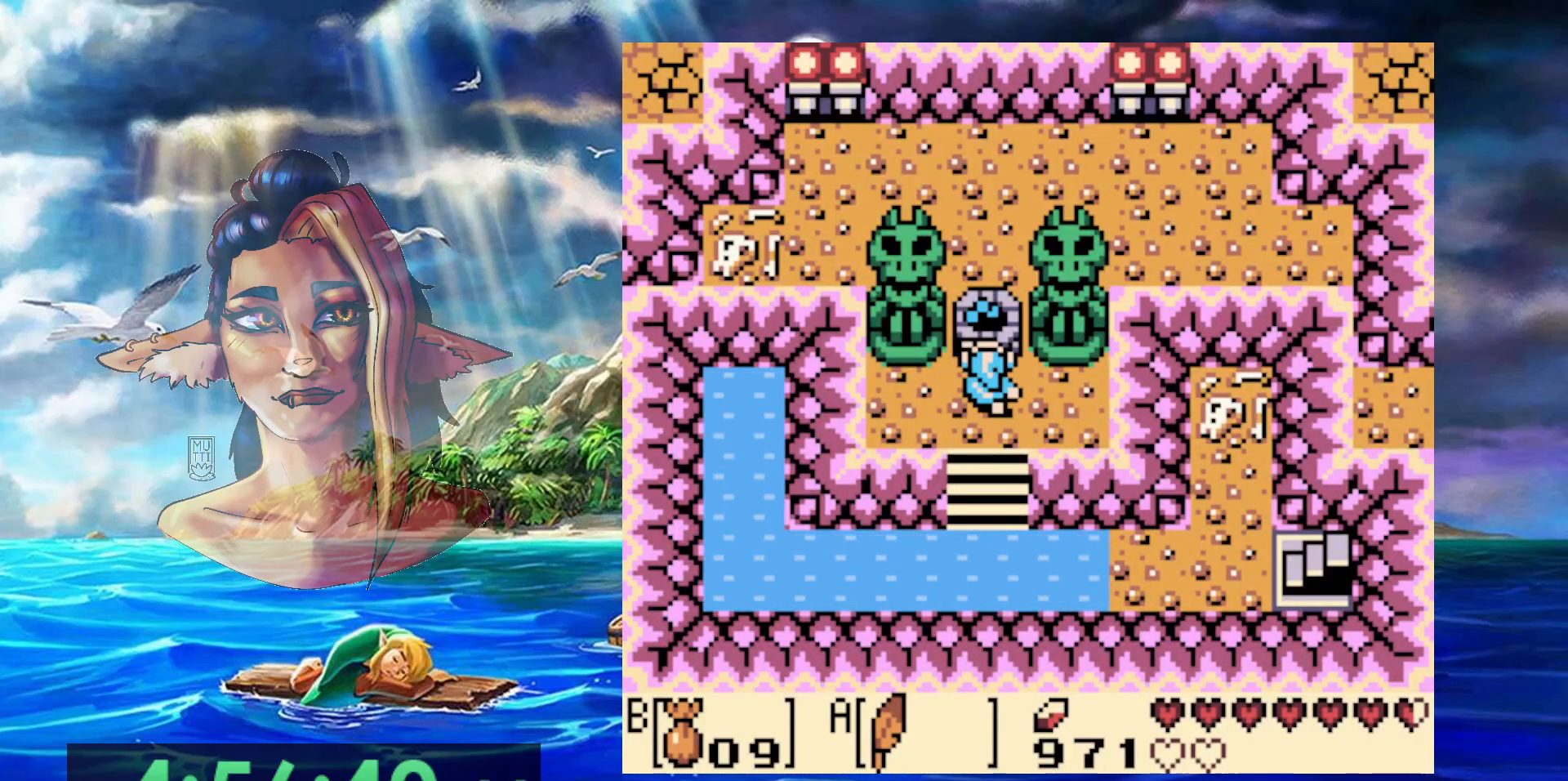
{"buttons": [], "events": [[100, "B", "up"]]}
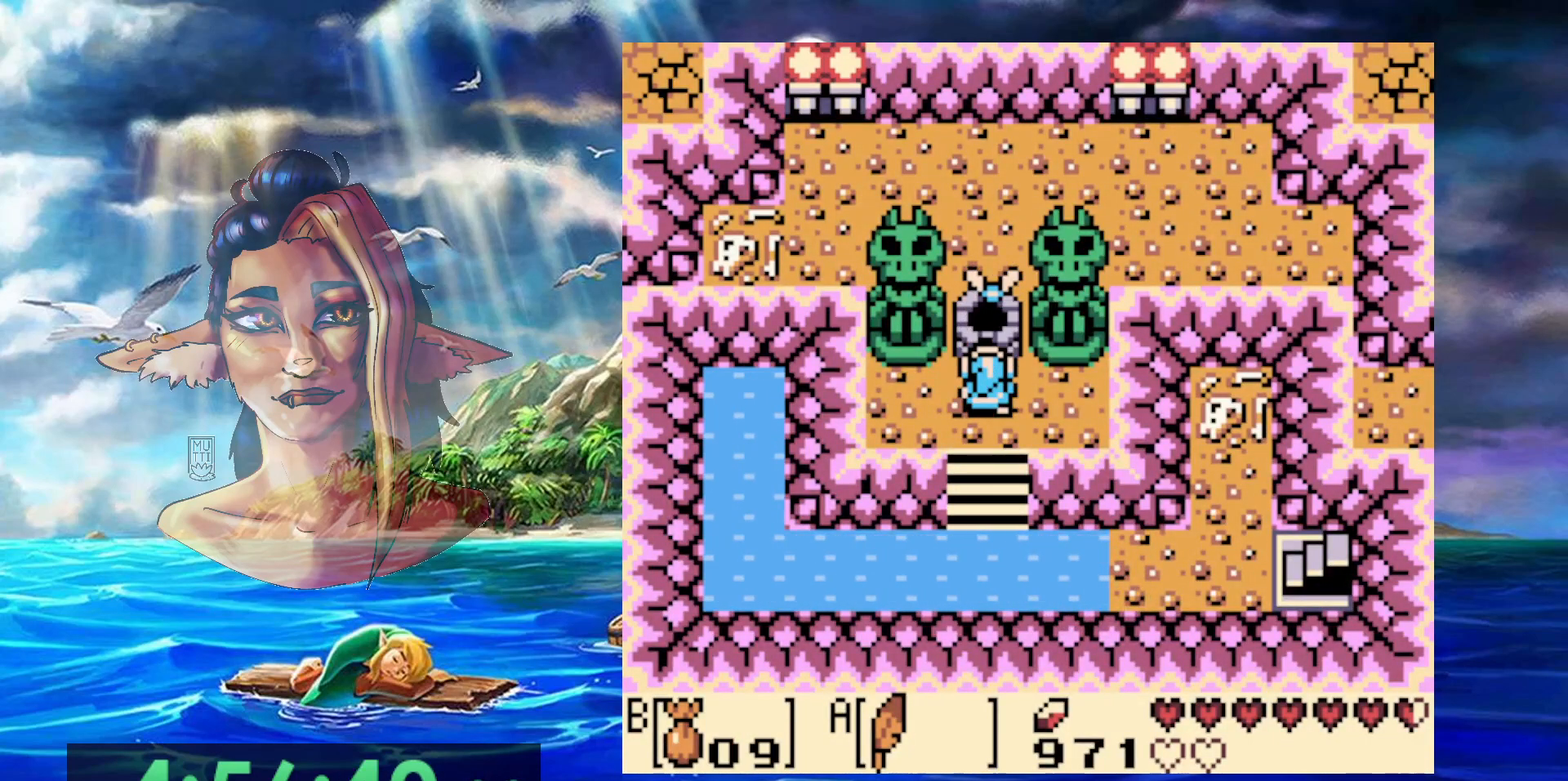
{"buttons": [], "events": []}
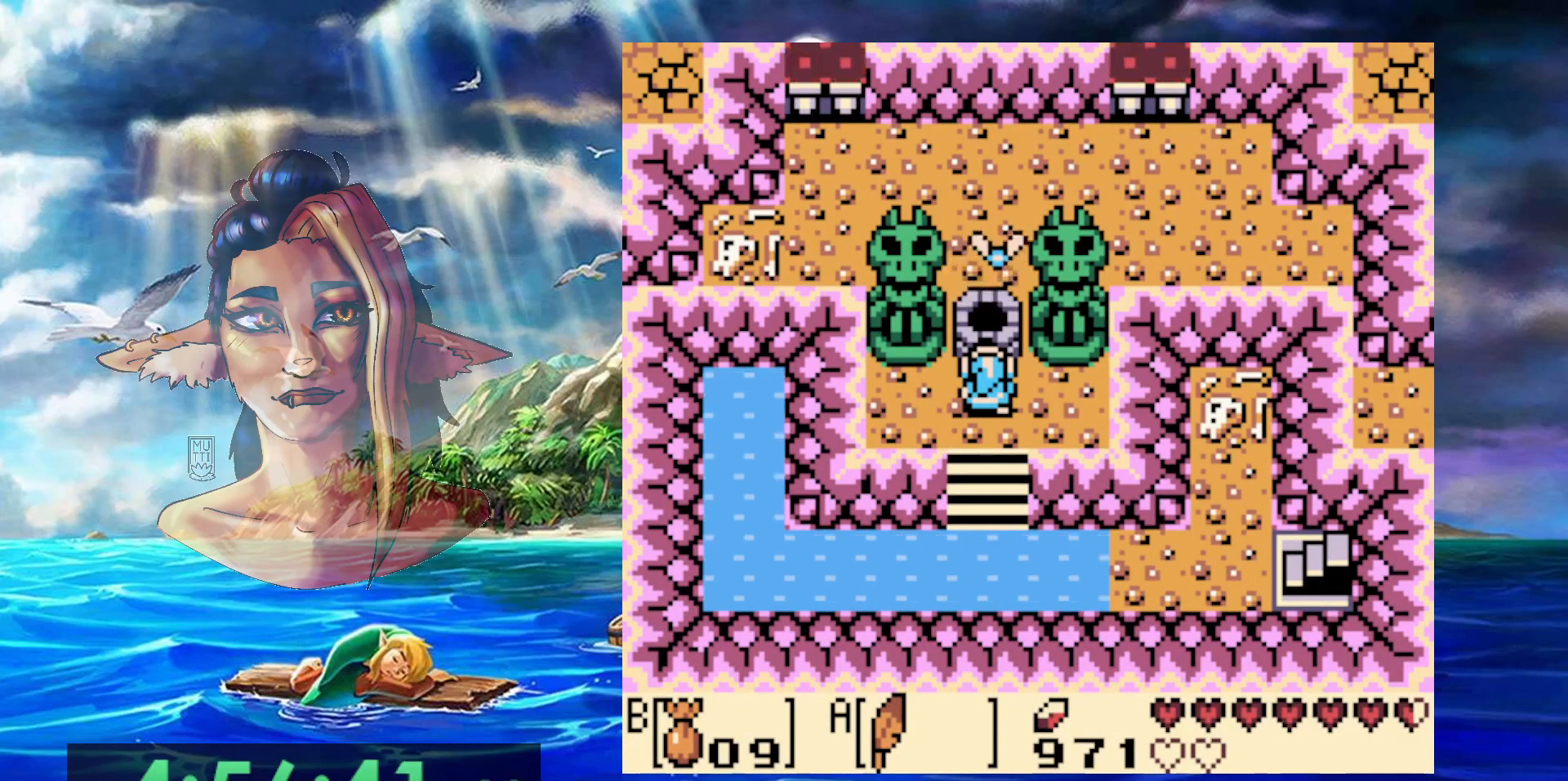
{"buttons": [], "events": []}
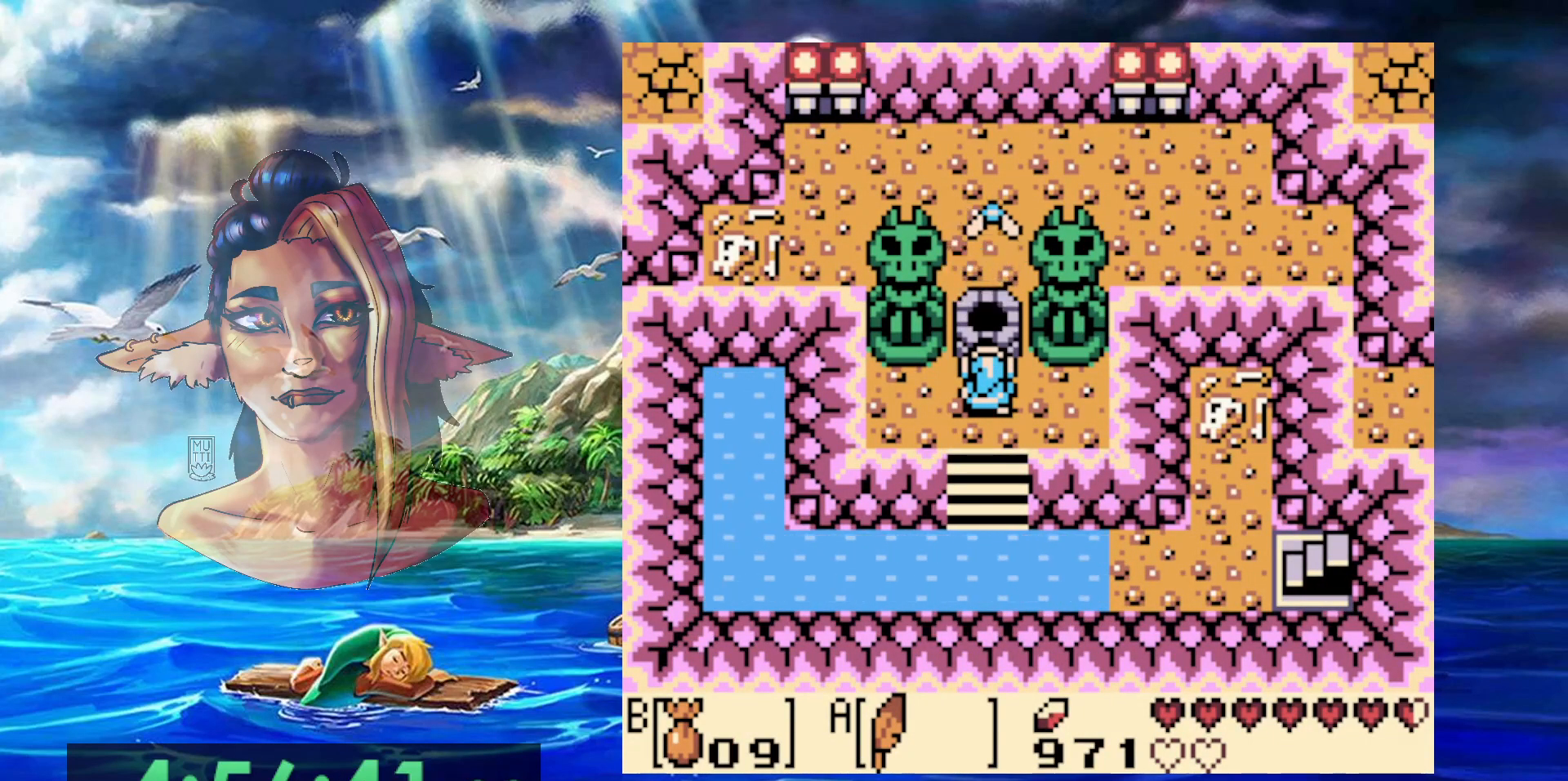
{"buttons": [], "events": []}
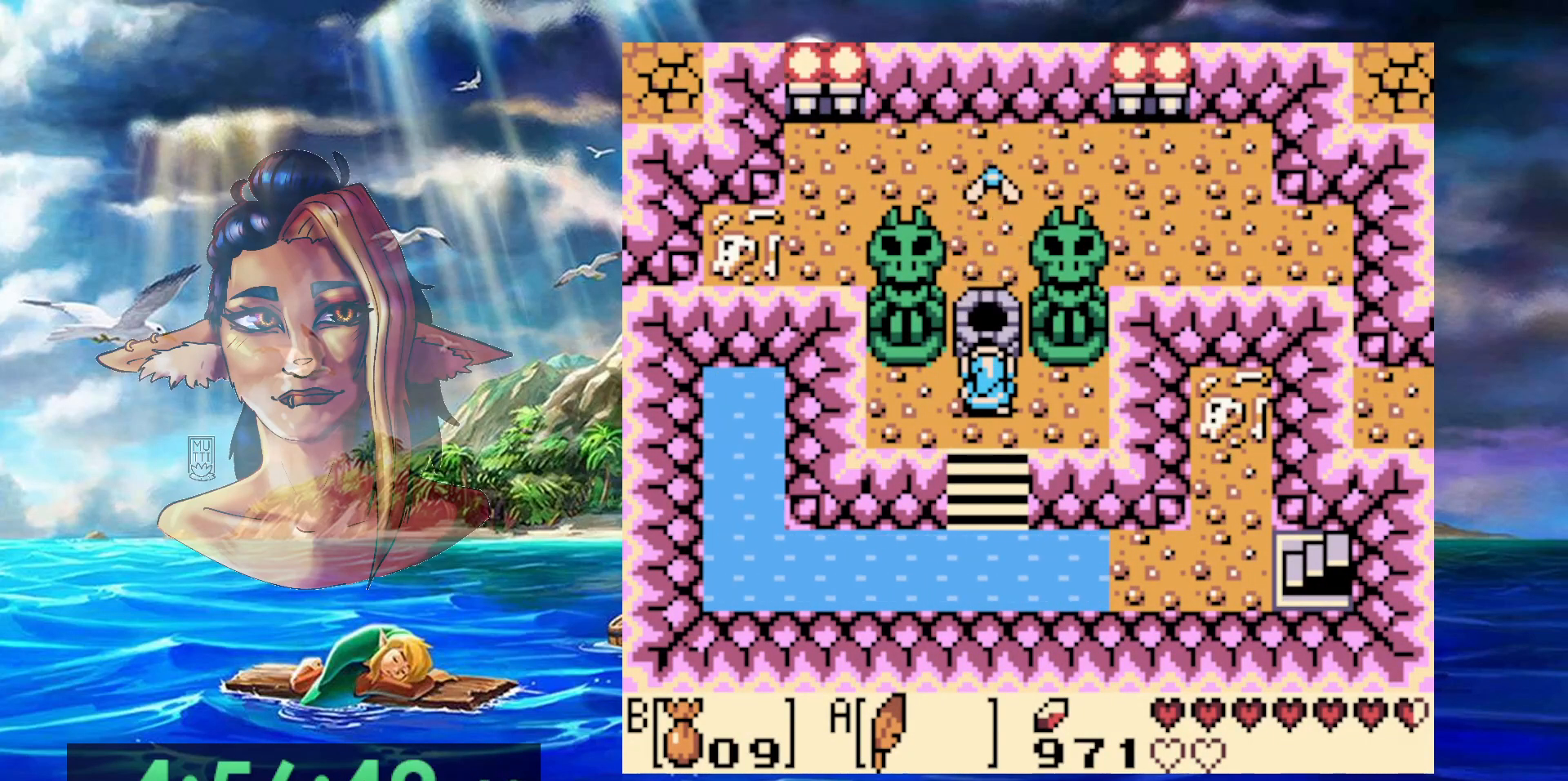
{"buttons": [], "events": []}
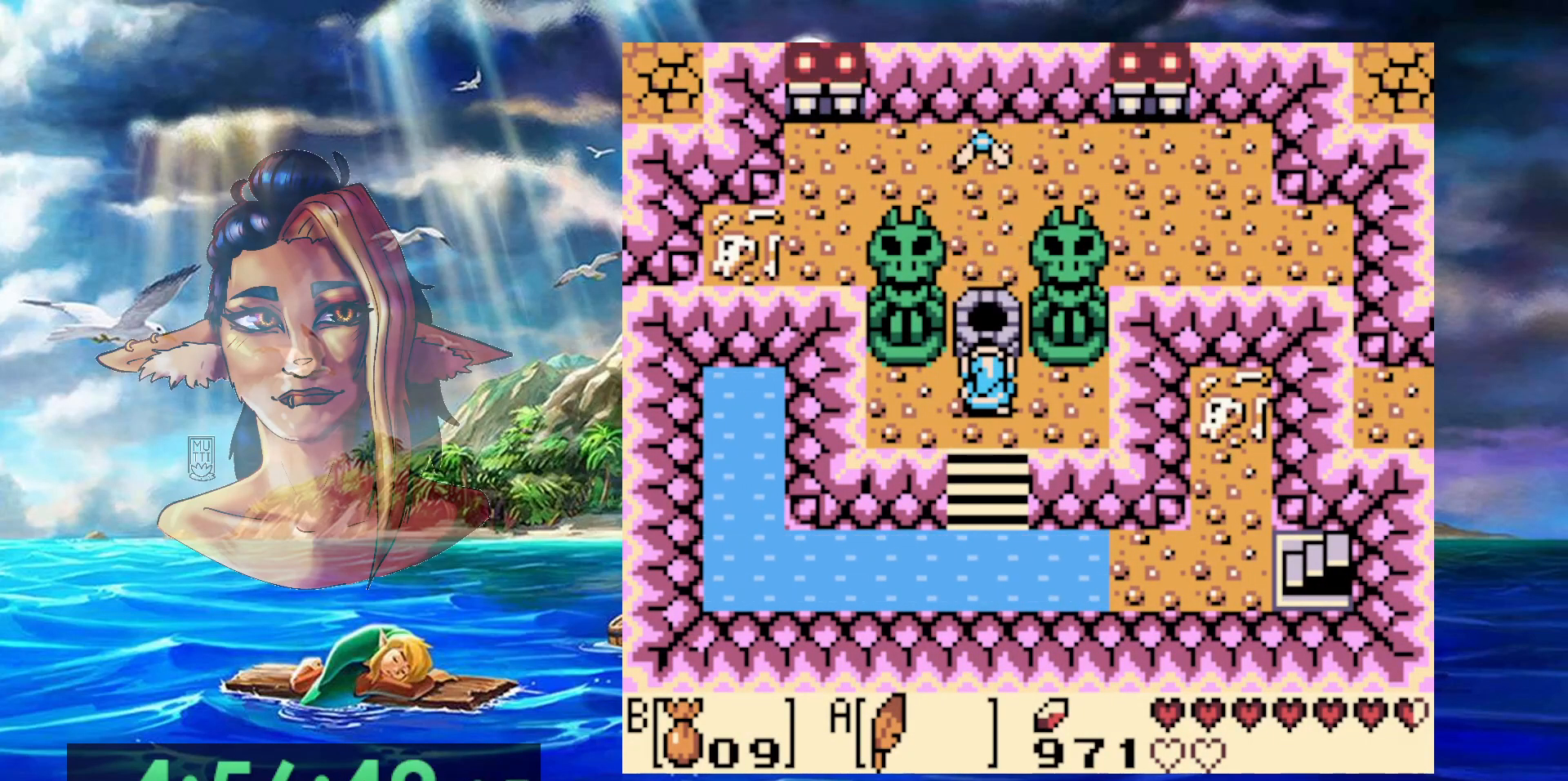
{"buttons": [], "events": []}
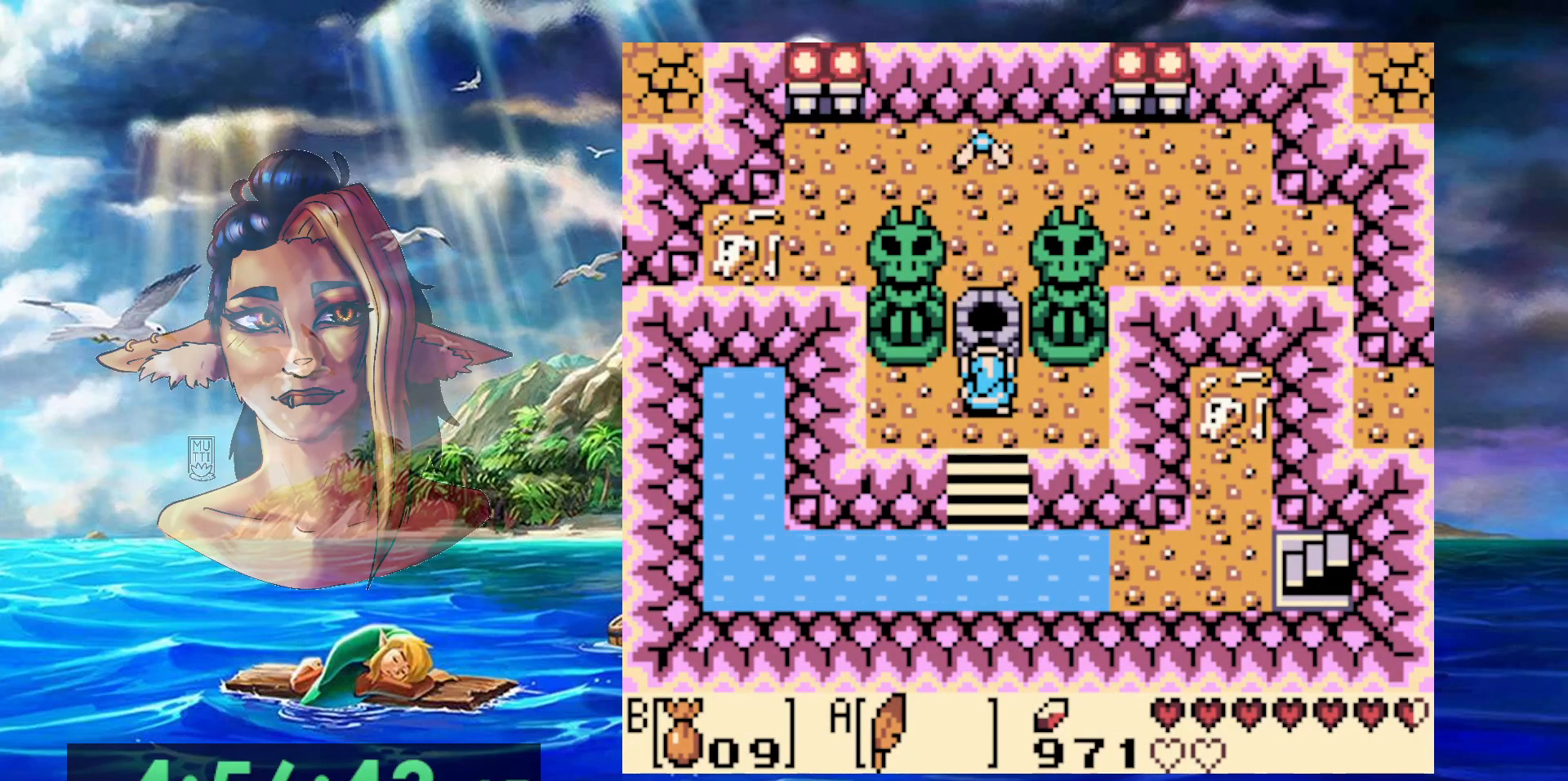
{"buttons": [], "events": []}
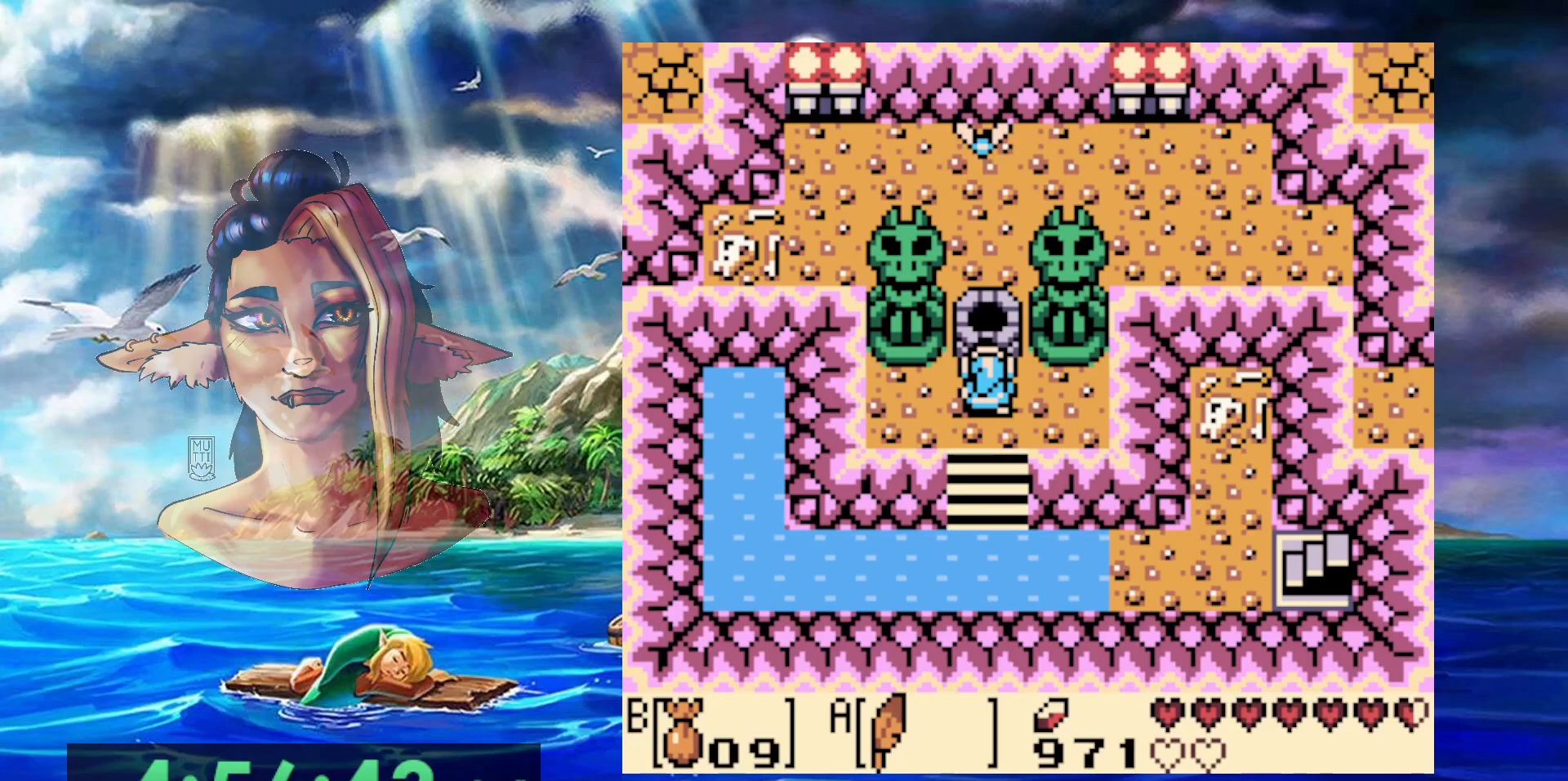
{"buttons": [], "events": []}
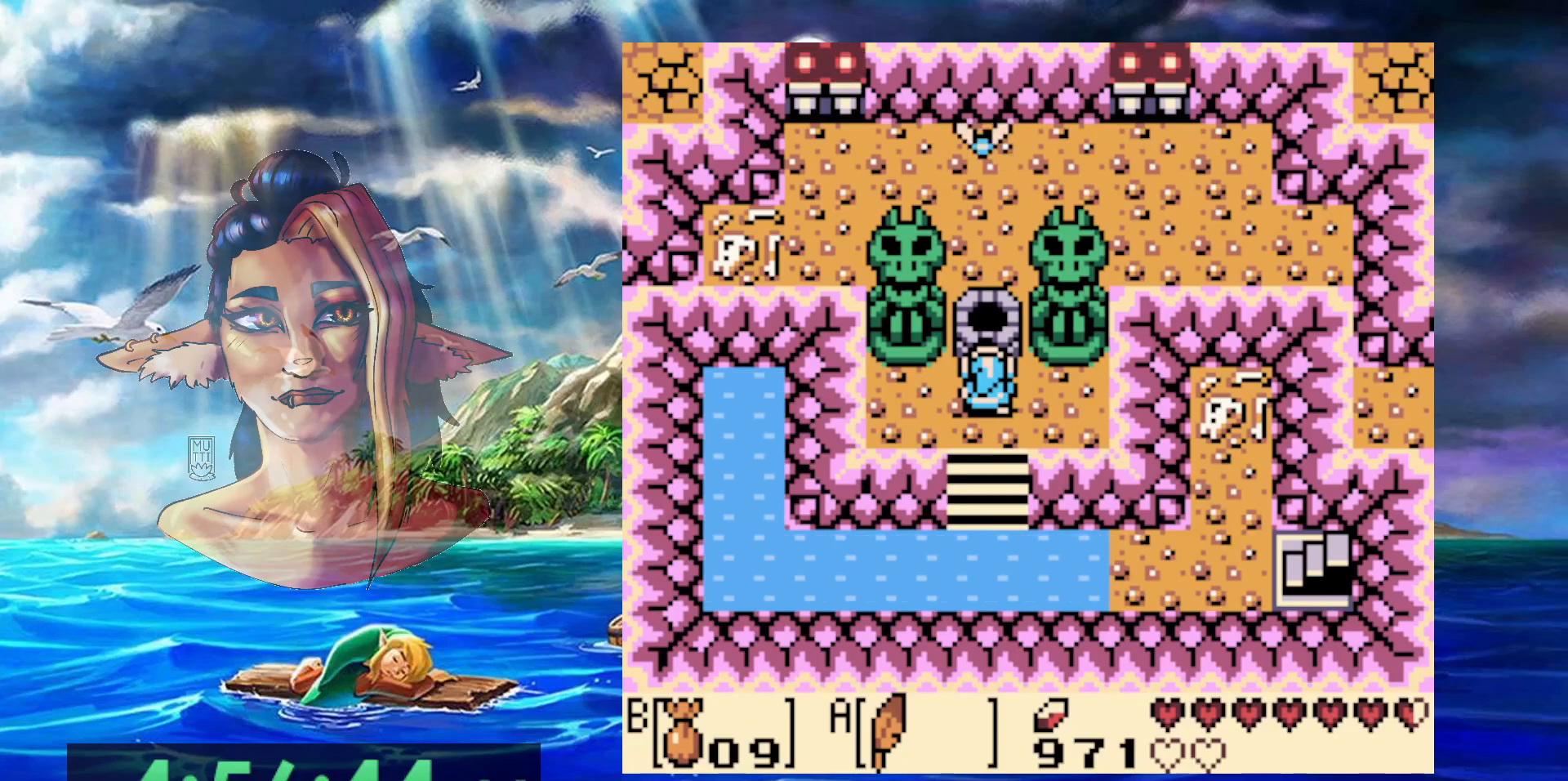
{"buttons": [], "events": []}
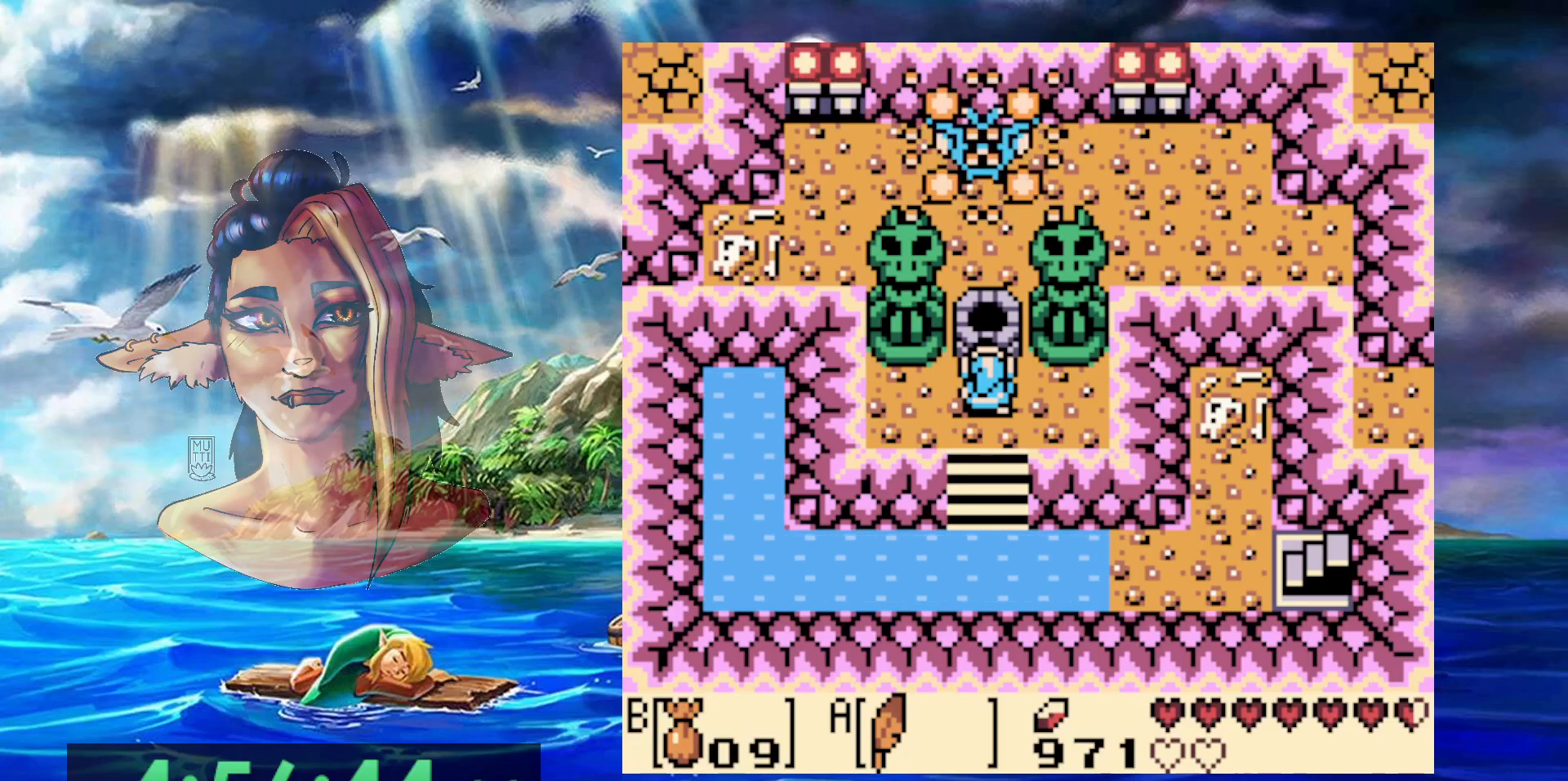
{"buttons": ["A"], "events": [[117, "A", "down"], [250, "A", "up"], [333, "A", "down"], [400, "A", "up"], [500, "A", "down"]]}
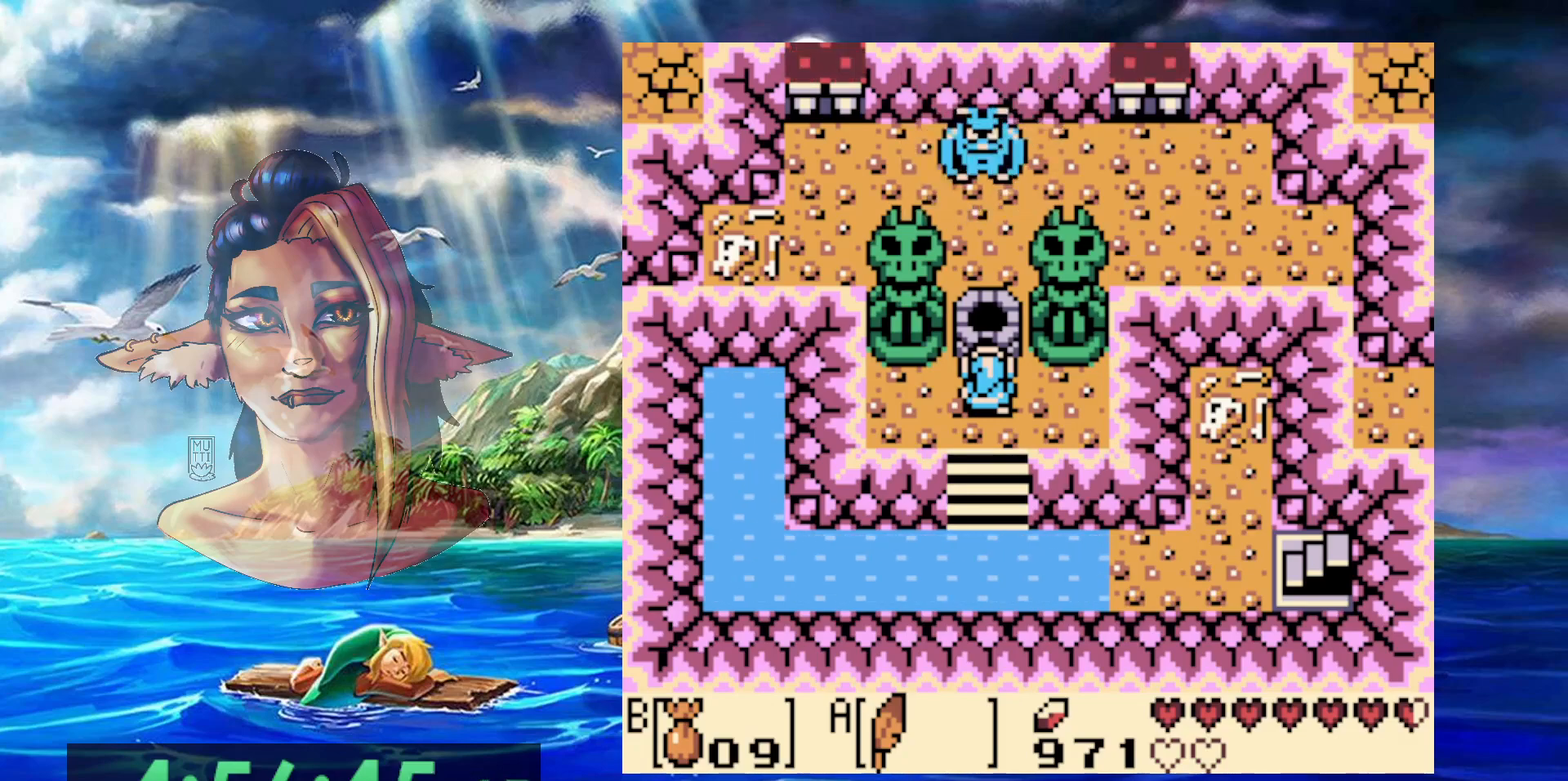
{"buttons": [], "events": [[83, "A", "up"], [150, "A", "down"], [250, "A", "up"], [333, "A", "down"], [417, "A", "up"]]}
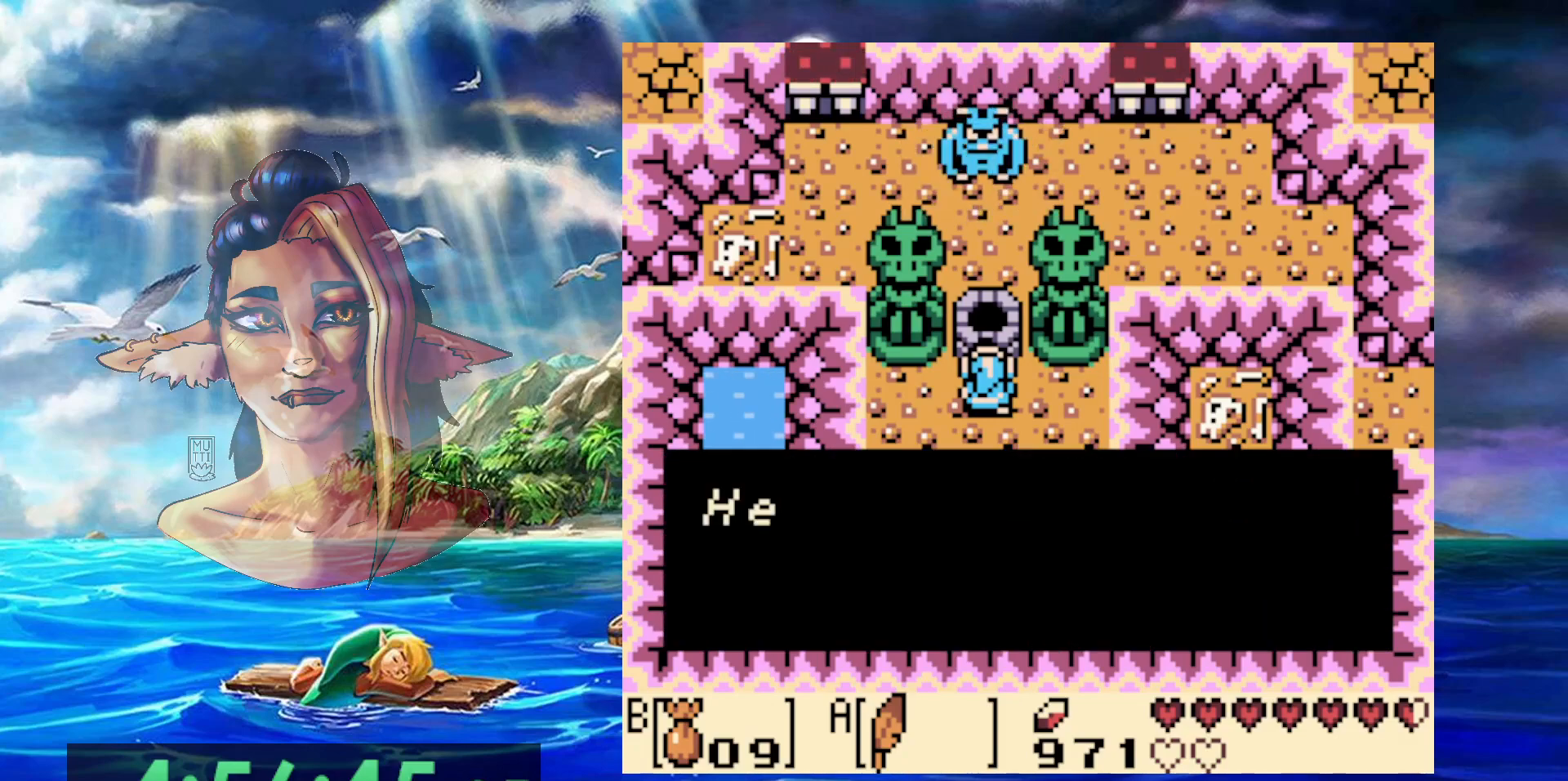
{"buttons": [], "events": [[17, "A", "down"], [100, "A", "up"], [183, "A", "down"], [283, "A", "up"], [350, "A", "down"], [467, "A", "up"]]}
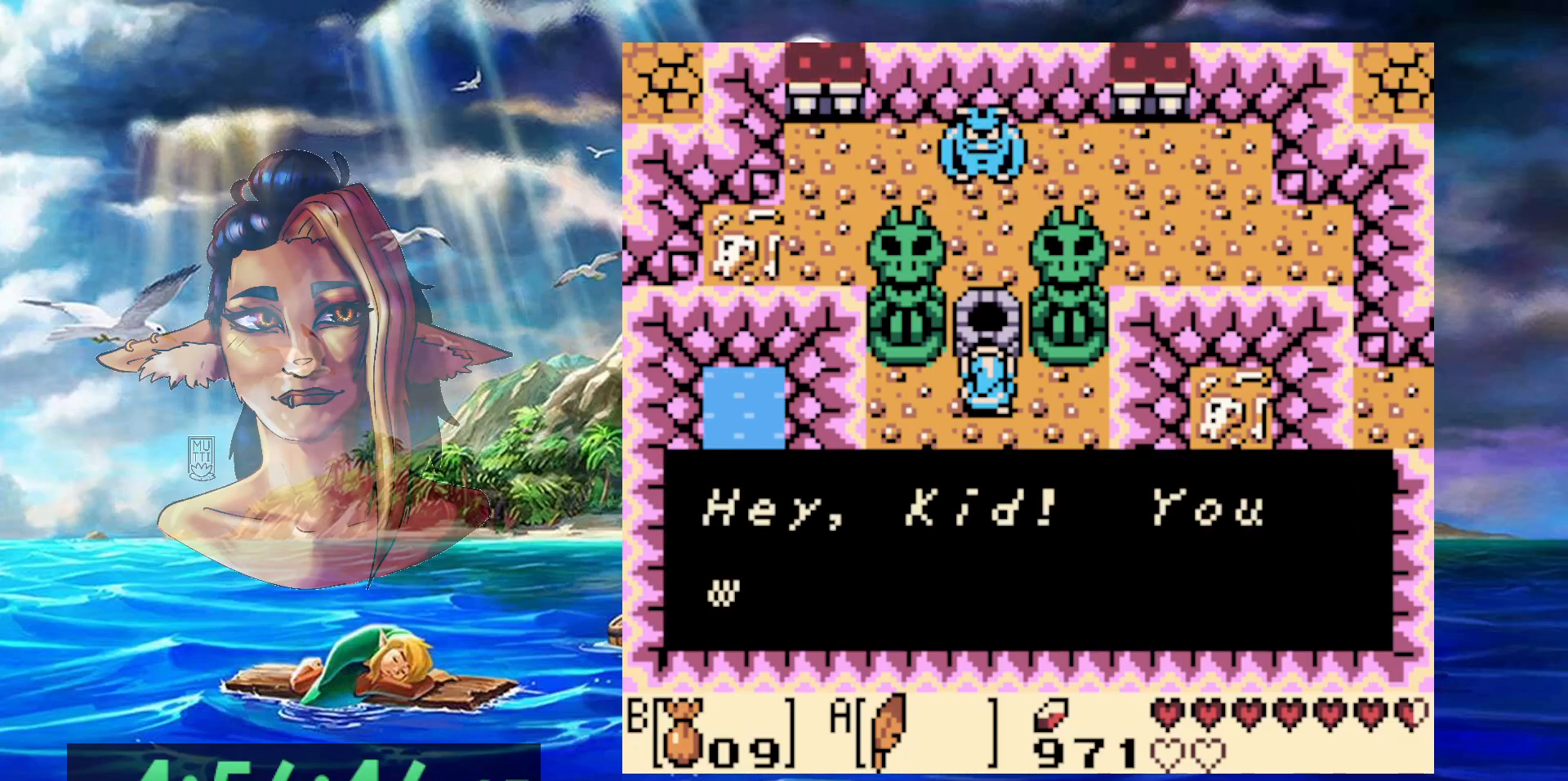
{"buttons": [], "events": [[50, "A", "down"], [133, "A", "up"], [217, "A", "down"], [317, "A", "up"], [400, "A", "down"], [483, "A", "up"]]}
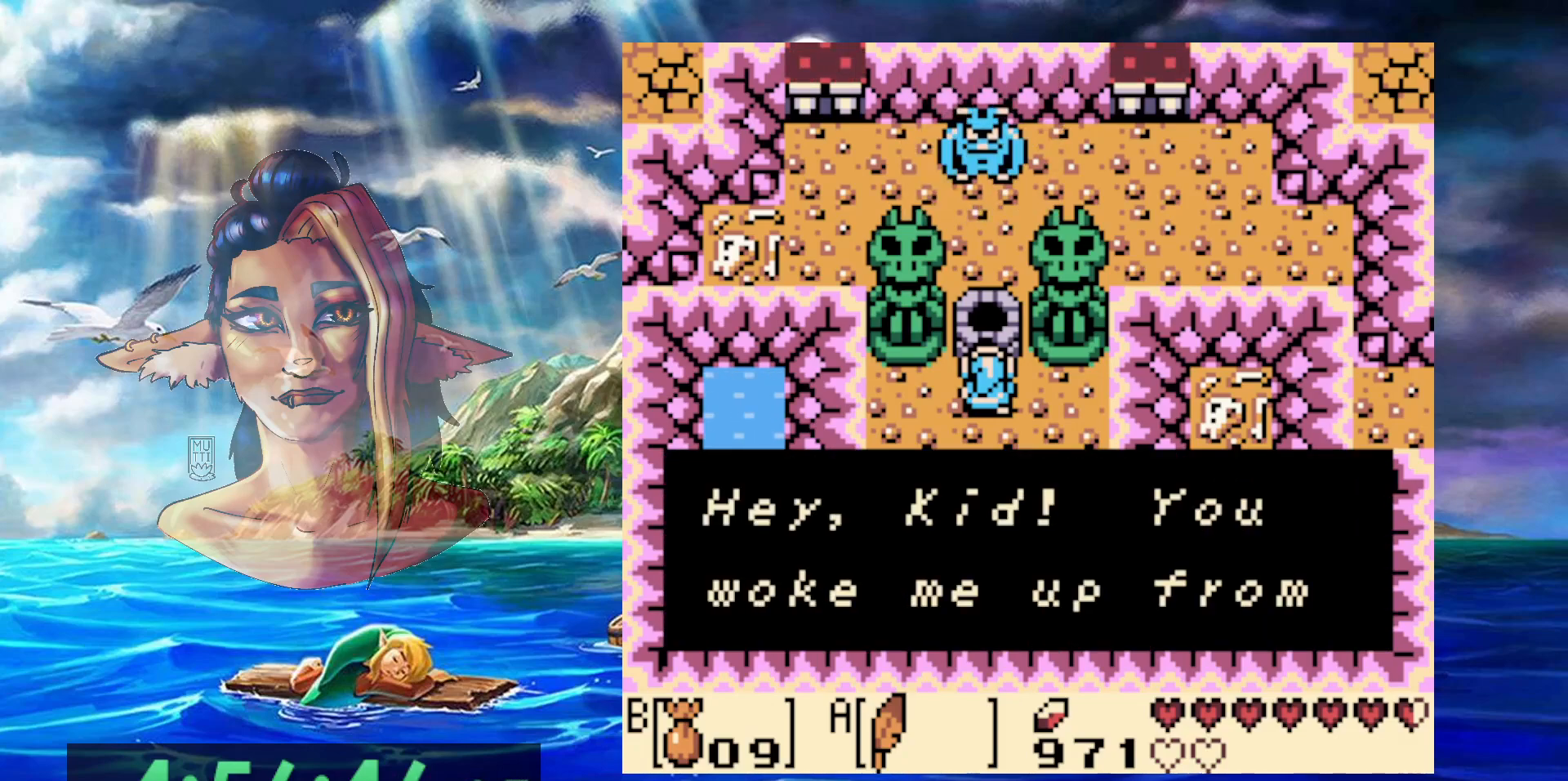
{"buttons": ["A"], "events": [[83, "A", "down"], [183, "A", "up"], [267, "A", "down"], [367, "A", "up"], [433, "A", "down"]]}
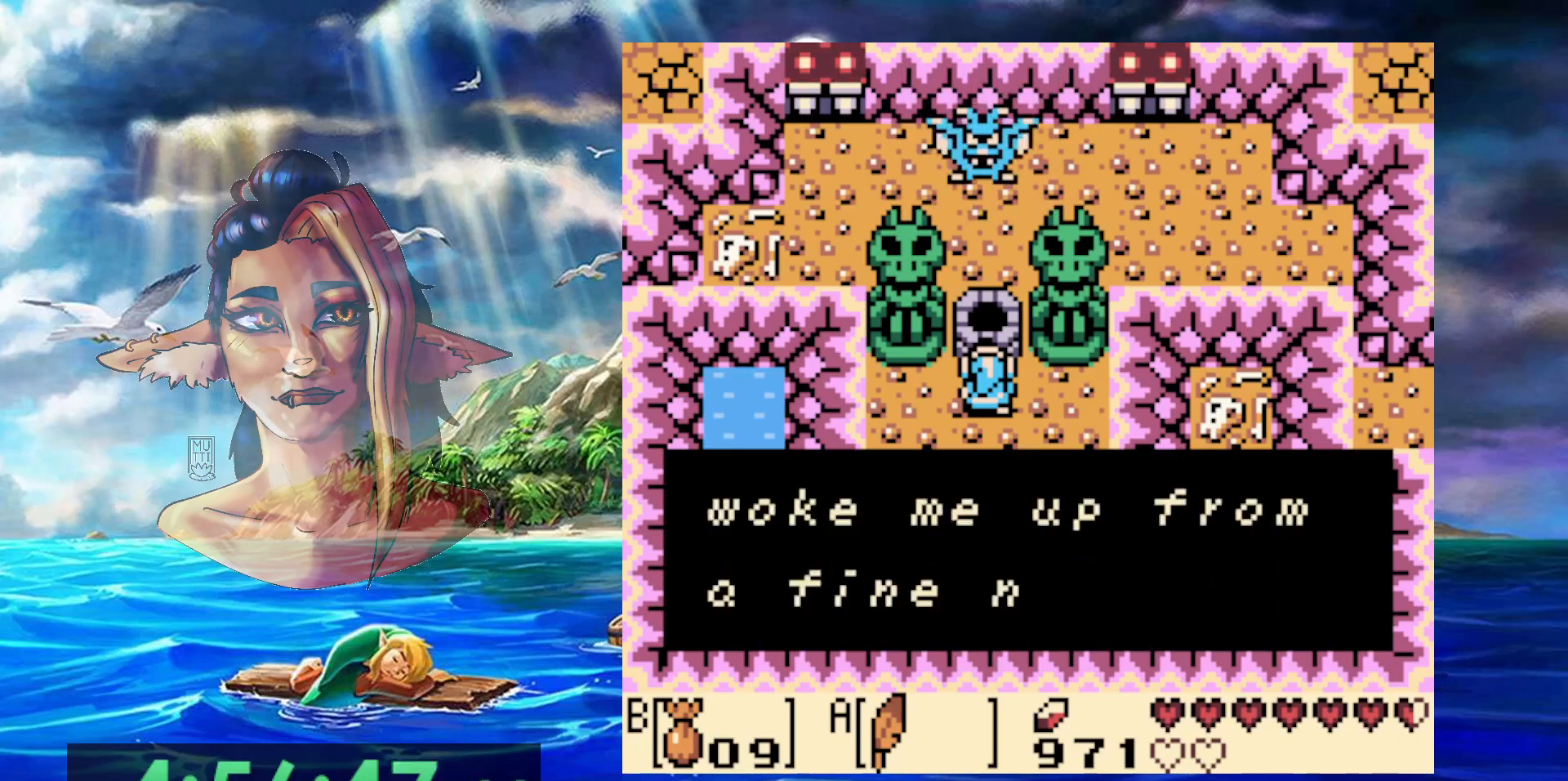
{"buttons": ["A"], "events": [[17, "A", "up"], [100, "A", "down"], [200, "A", "up"], [300, "A", "down"], [367, "A", "up"], [467, "A", "down"]]}